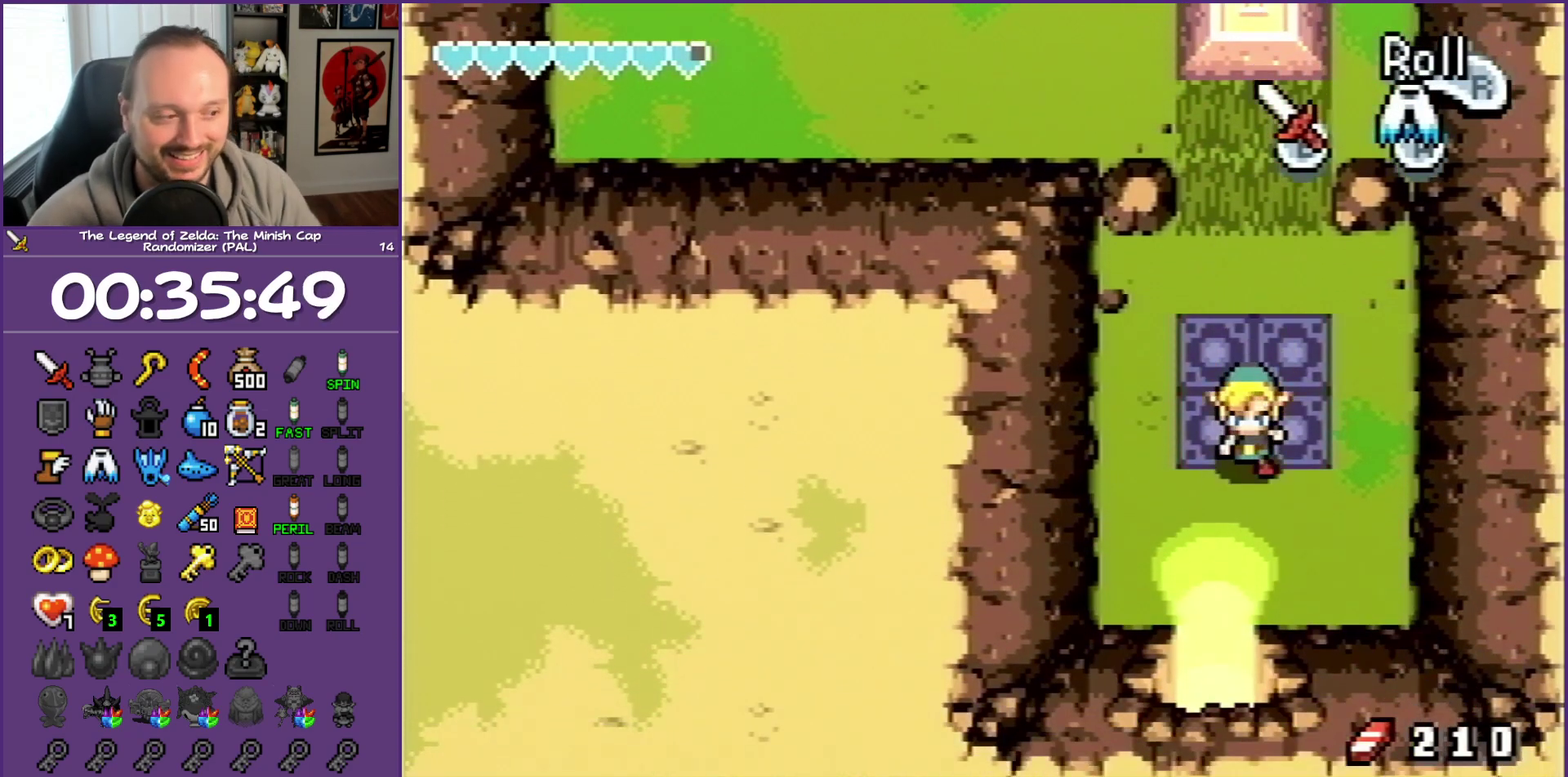
Gameplay with a controller (Nintendo layout); each line is a JSON object with the inputs held at the frame after it. "events" lists button and stick changes between this image and that frame as [ms after this image, input, new state], when the widget could be followed in between. Not read: L3 R3.
{"buttons": ["DPAD_DOWN"], "events": []}
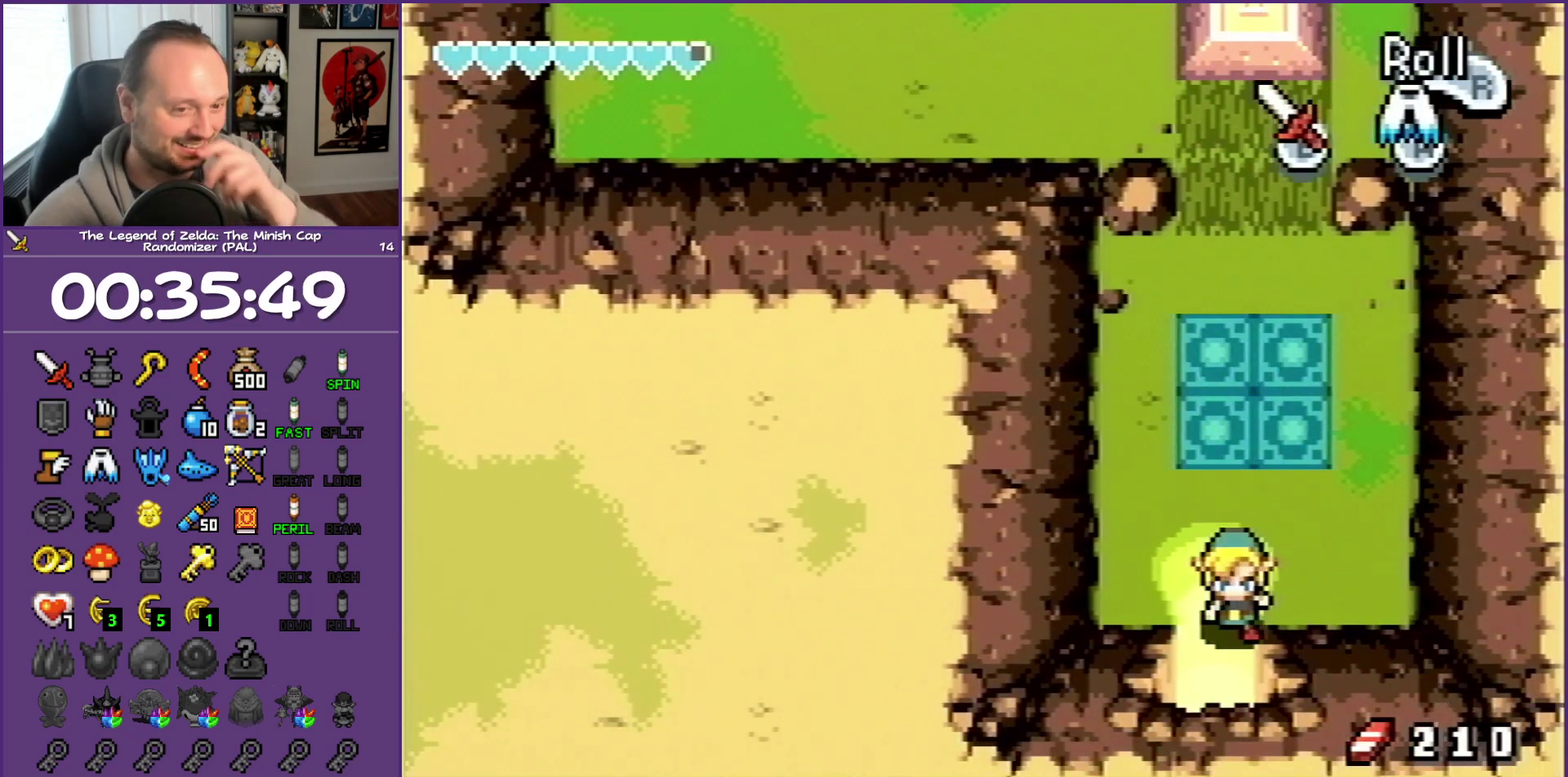
{"buttons": ["DPAD_DOWN"], "events": [[67, "DPAD_LEFT", "down"], [167, "DPAD_LEFT", "up"]]}
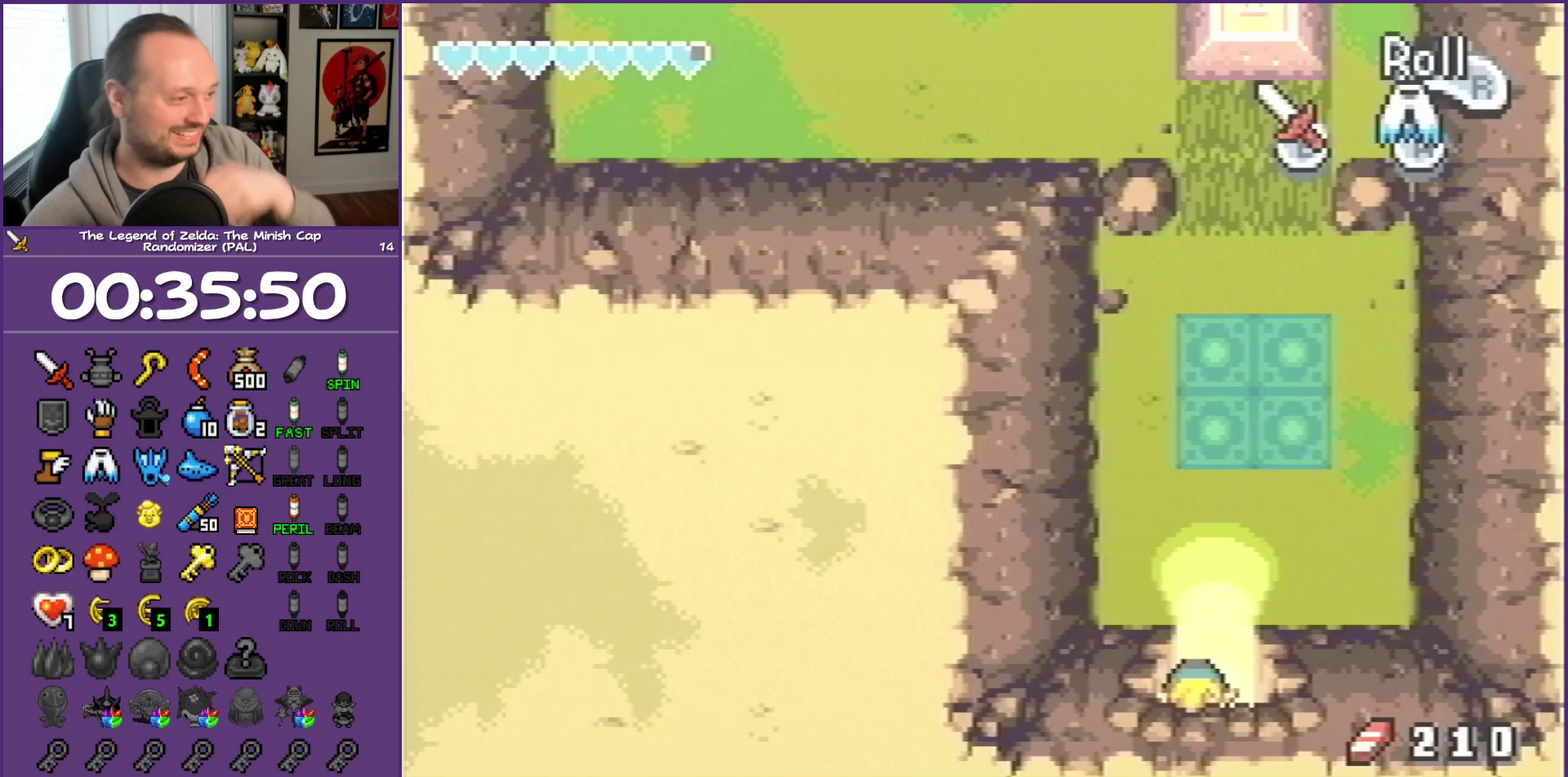
{"buttons": ["DPAD_DOWN"], "events": []}
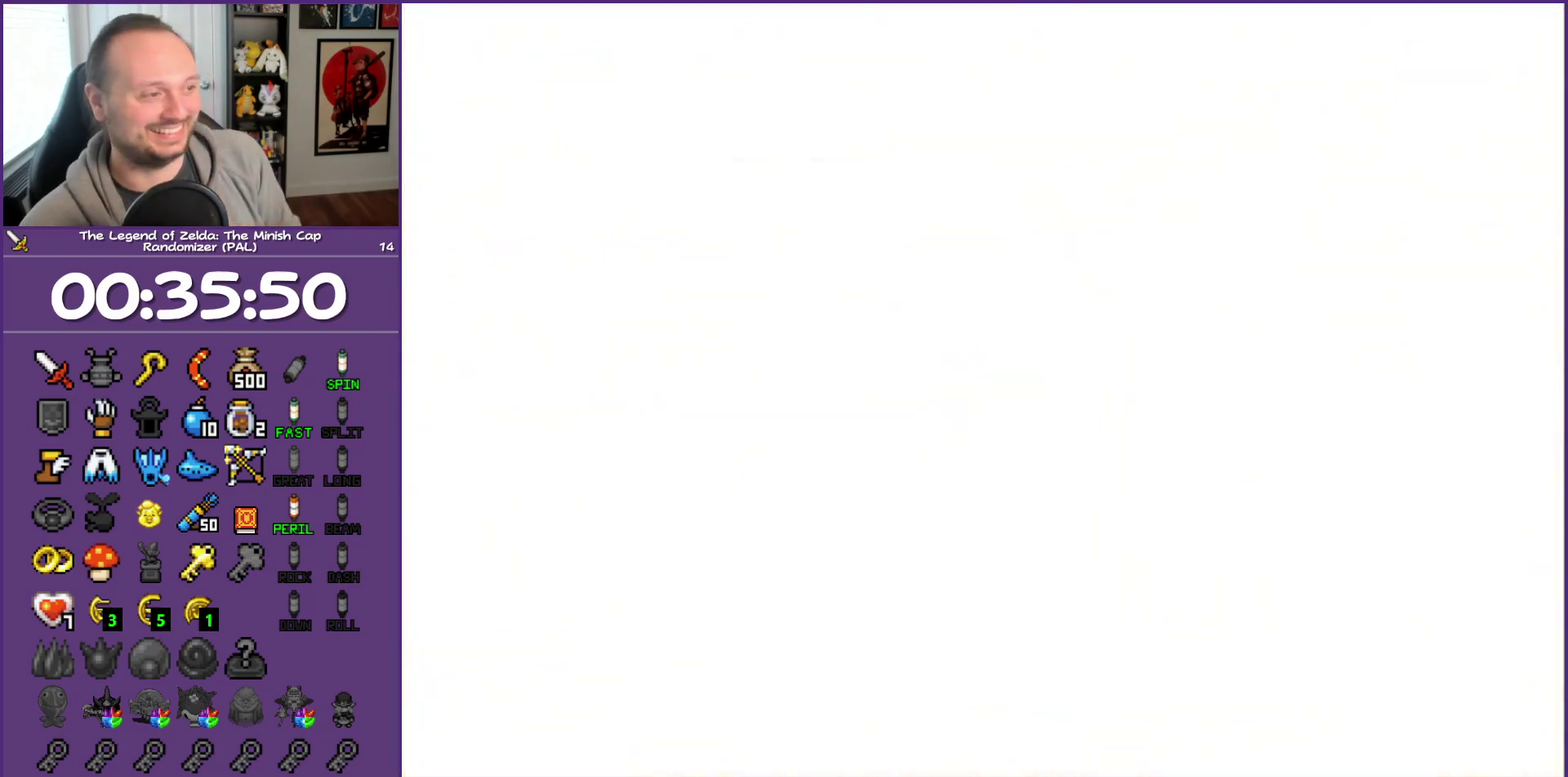
{"buttons": ["DPAD_DOWN"], "events": []}
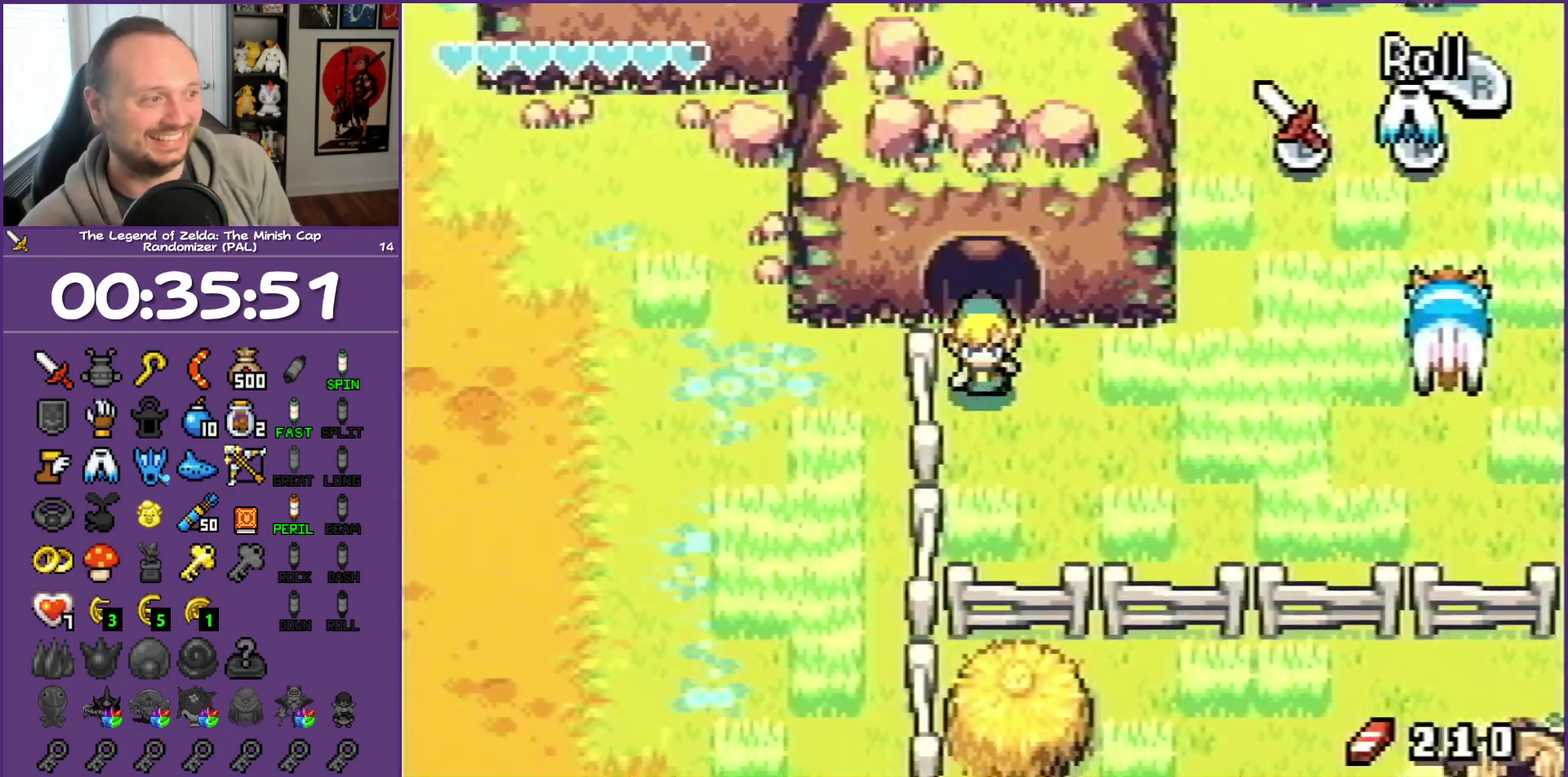
{"buttons": ["DPAD_RIGHT"], "events": [[50, "DPAD_RIGHT", "down"], [100, "DPAD_DOWN", "up"], [317, "R1", "down"], [450, "R1", "up"]]}
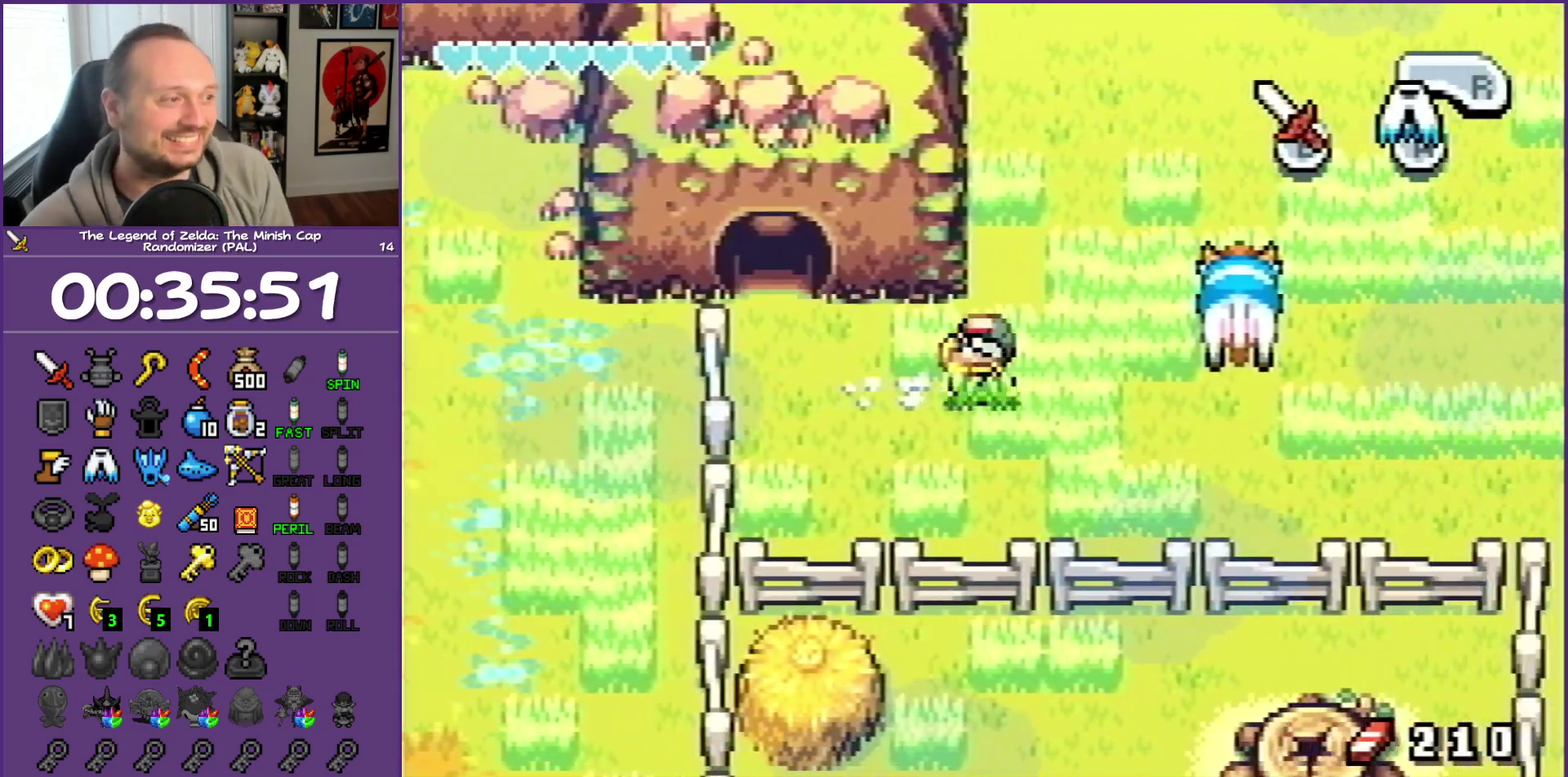
{"buttons": ["DPAD_UP"], "events": [[133, "DPAD_UP", "down"], [167, "DPAD_RIGHT", "up"]]}
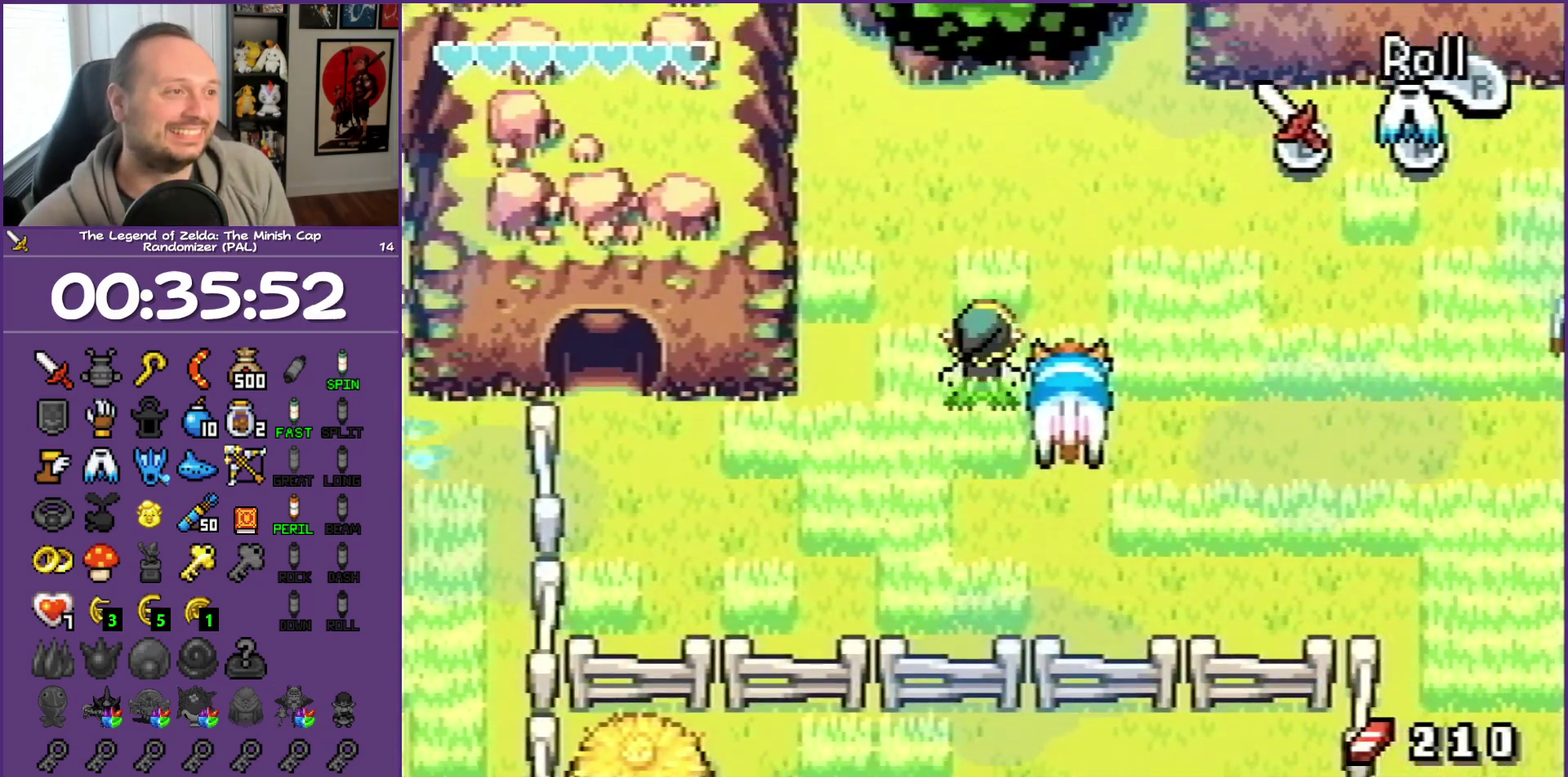
{"buttons": ["L1", "DPAD_UP"], "events": [[83, "L1", "down"]]}
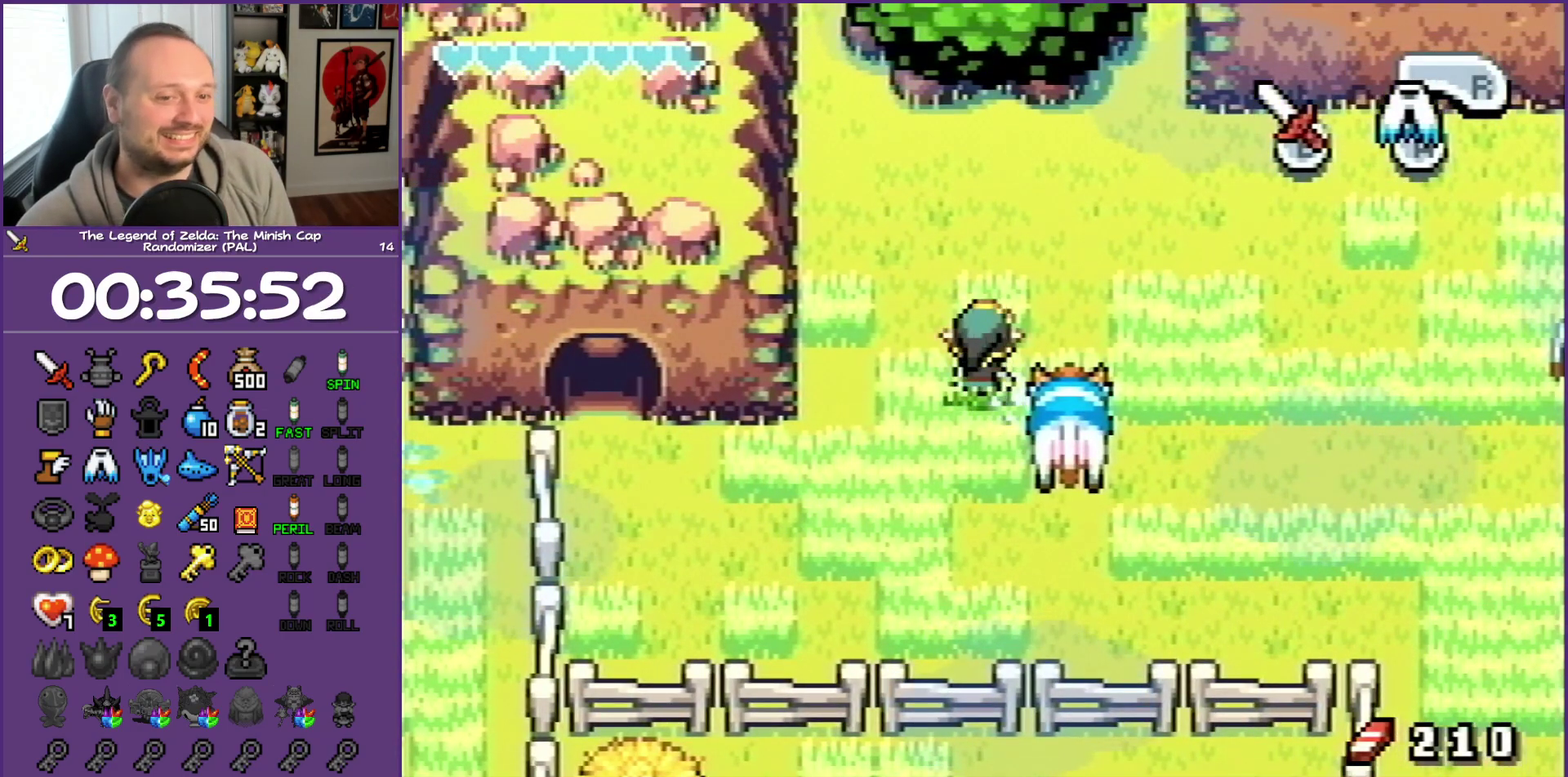
{"buttons": ["L1", "DPAD_UP"], "events": []}
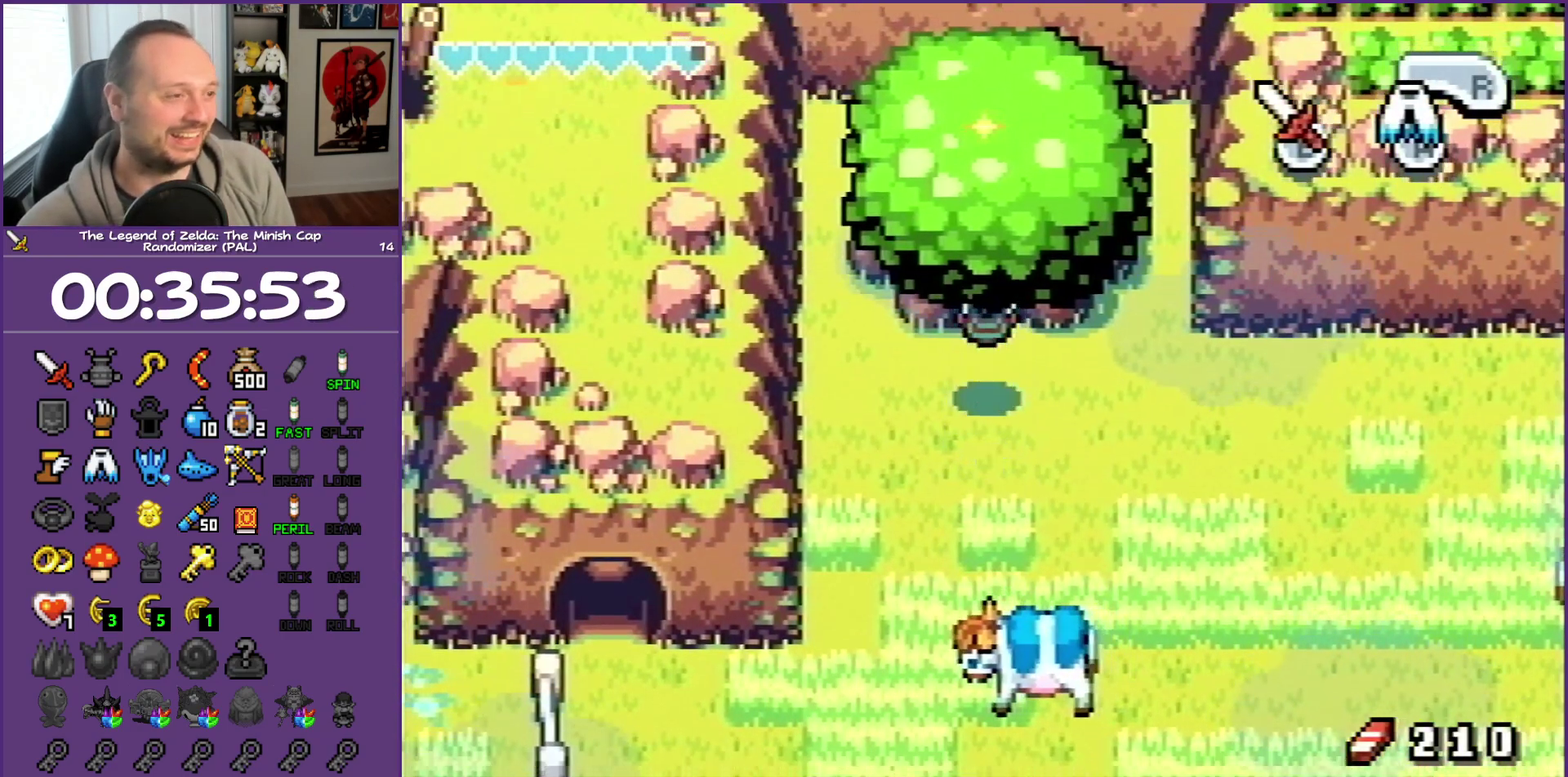
{"buttons": ["L1", "DPAD_UP"], "events": []}
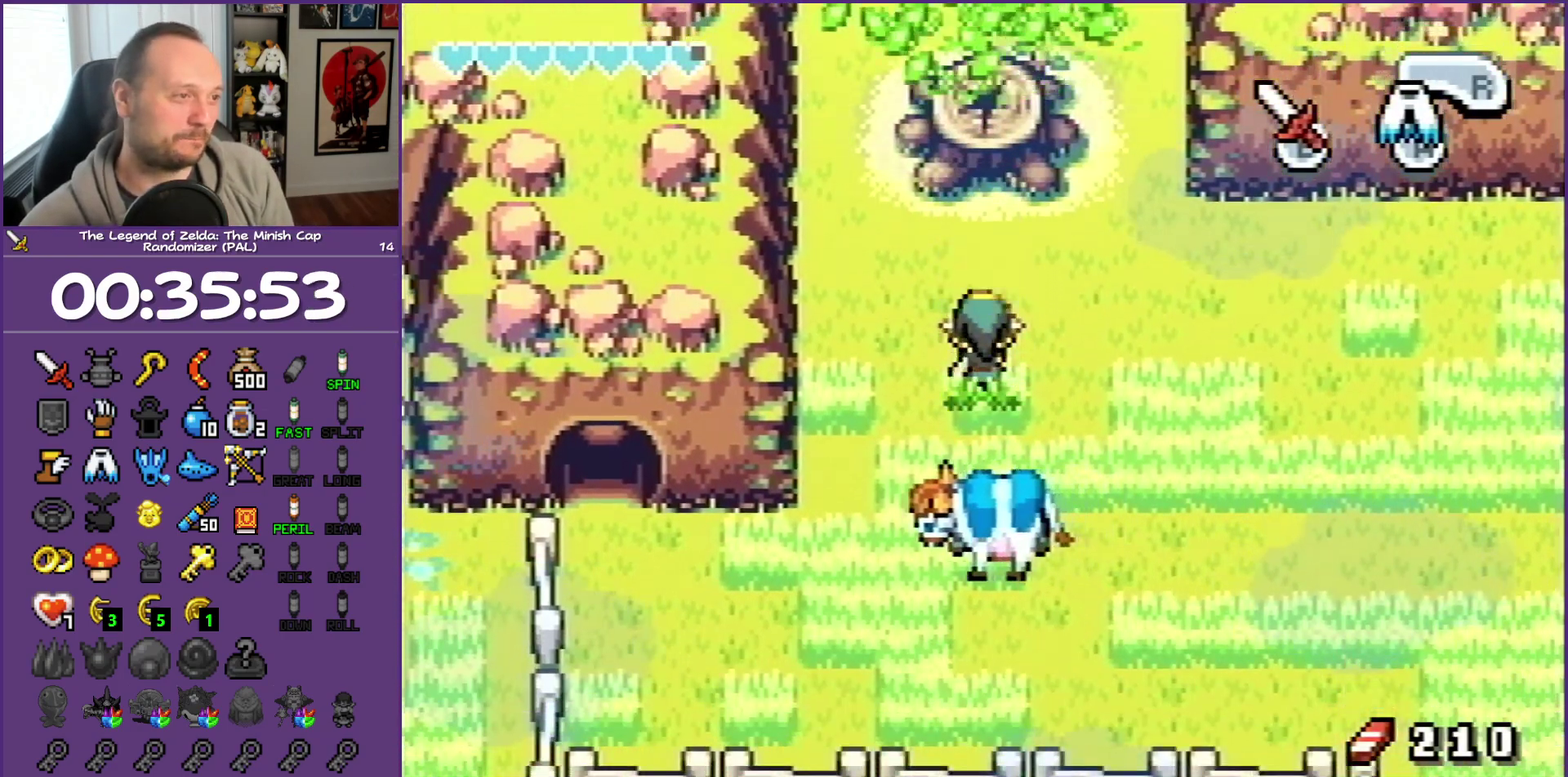
{"buttons": ["L1", "DPAD_UP"], "events": []}
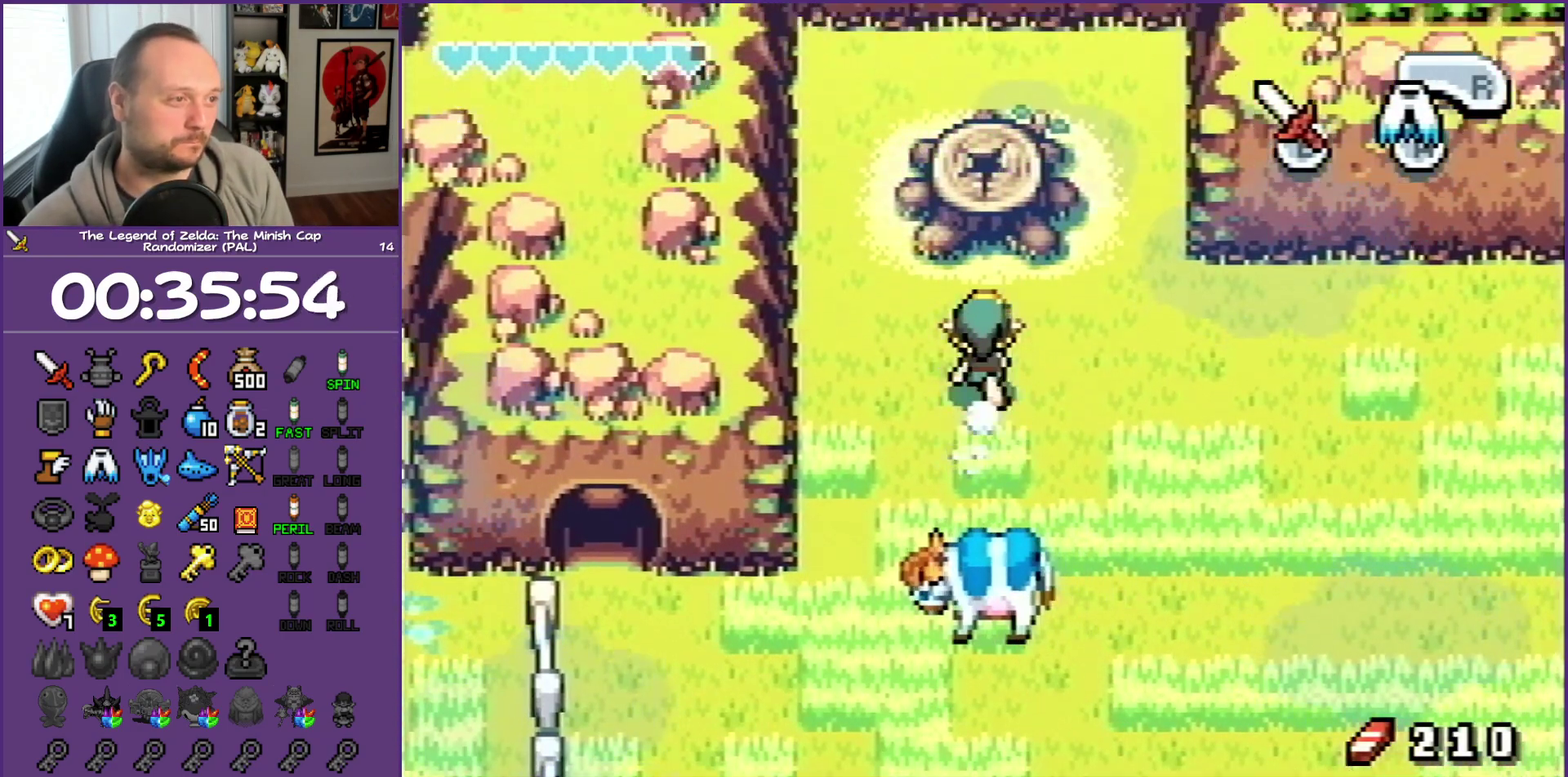
{"buttons": ["DPAD_UP"], "events": [[217, "L1", "up"]]}
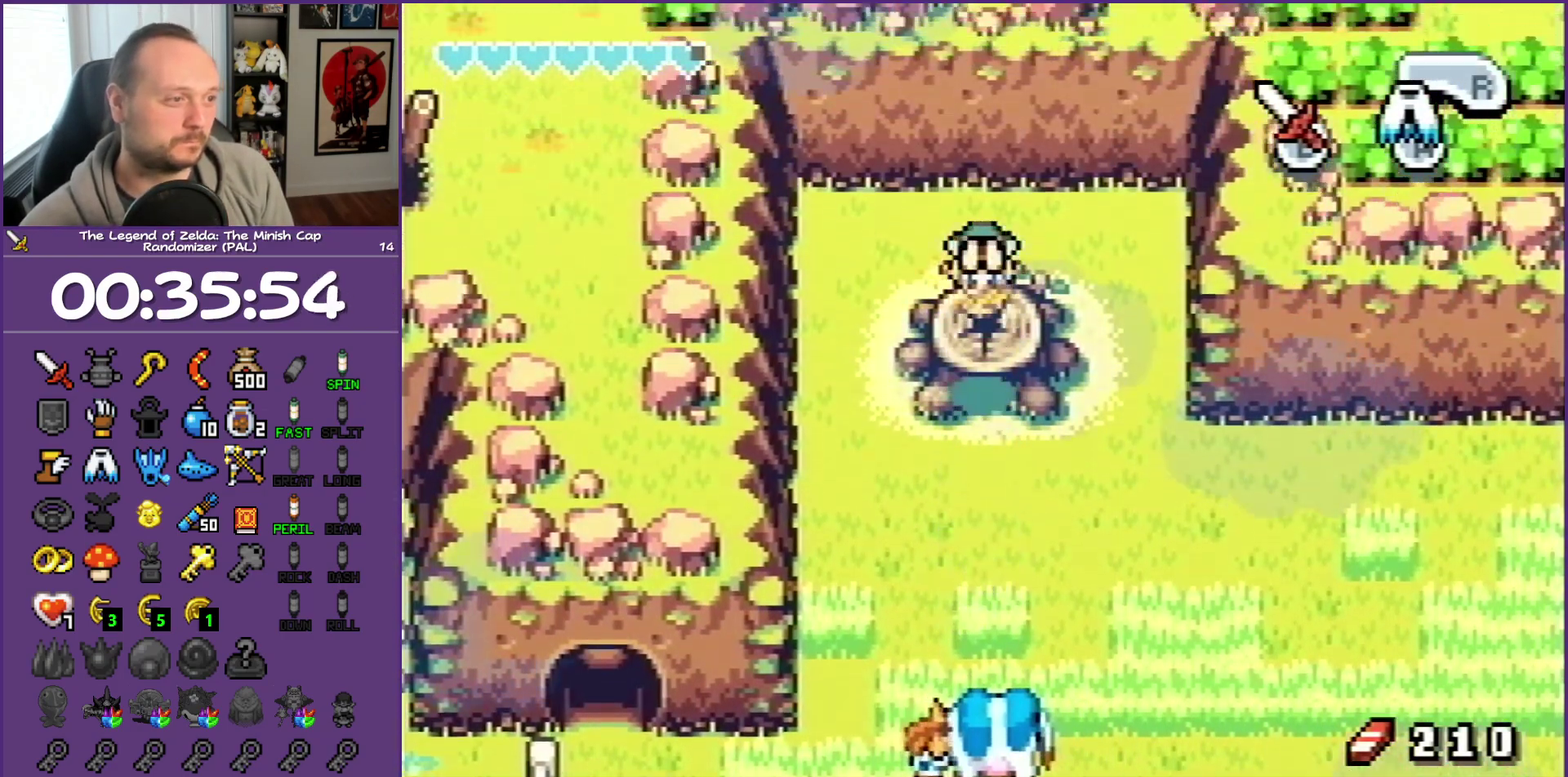
{"buttons": [], "events": [[267, "DPAD_UP", "up"], [300, "R1", "down"], [433, "R1", "up"]]}
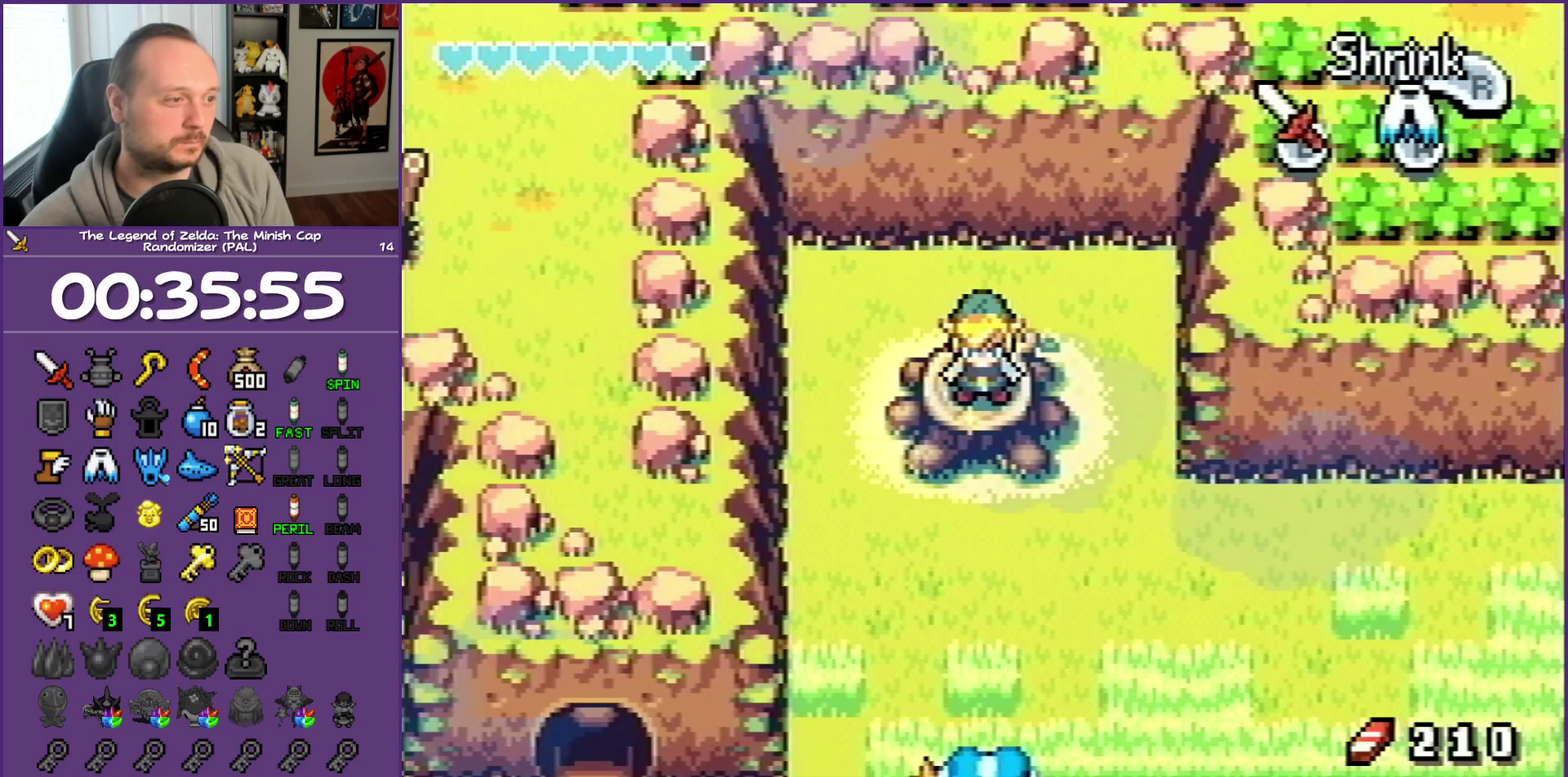
{"buttons": [], "events": [[33, "R1", "down"], [350, "R1", "up"]]}
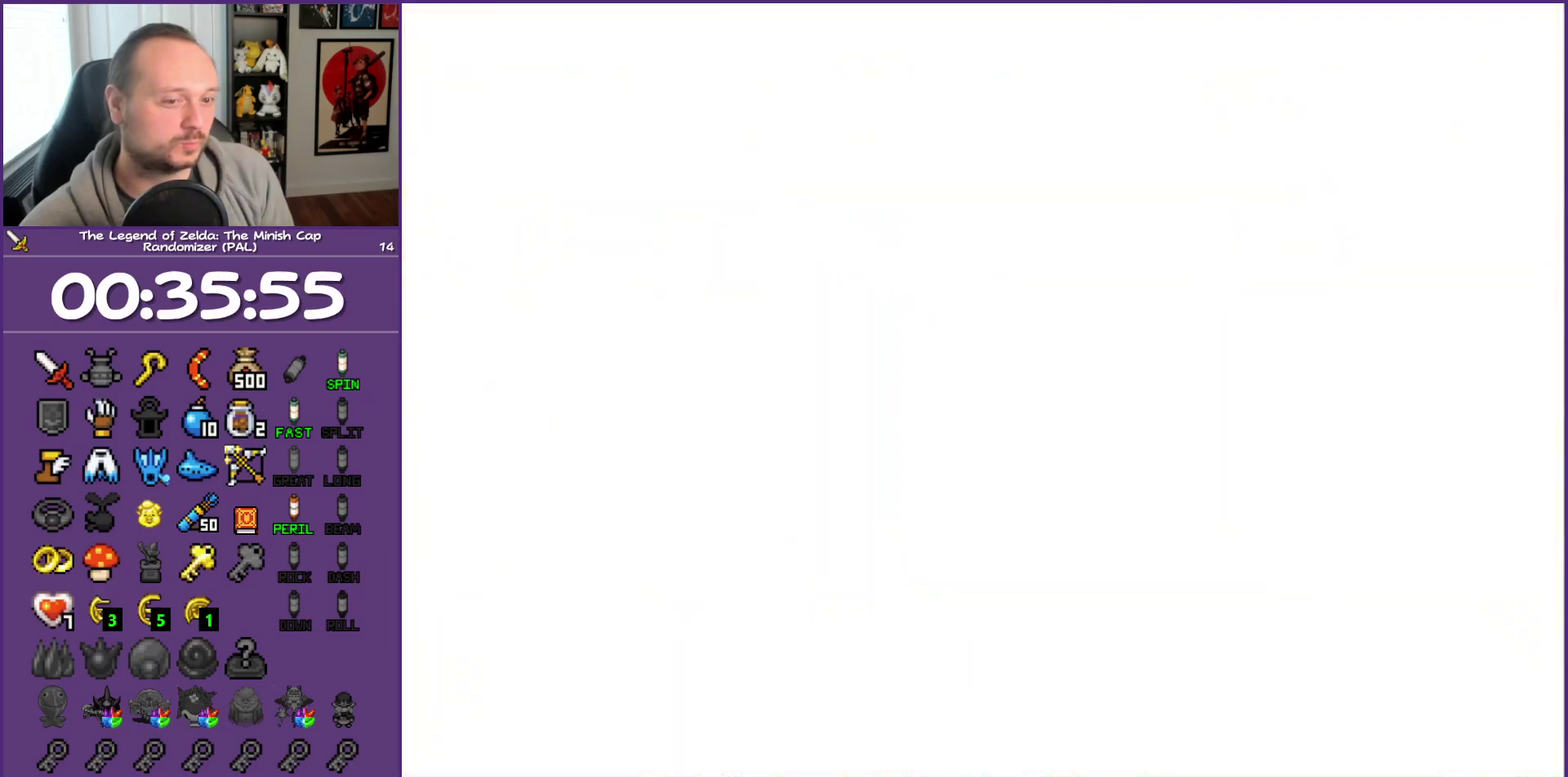
{"buttons": ["DPAD_DOWN", "DPAD_RIGHT"], "events": [[117, "DPAD_DOWN", "down"], [117, "DPAD_RIGHT", "down"]]}
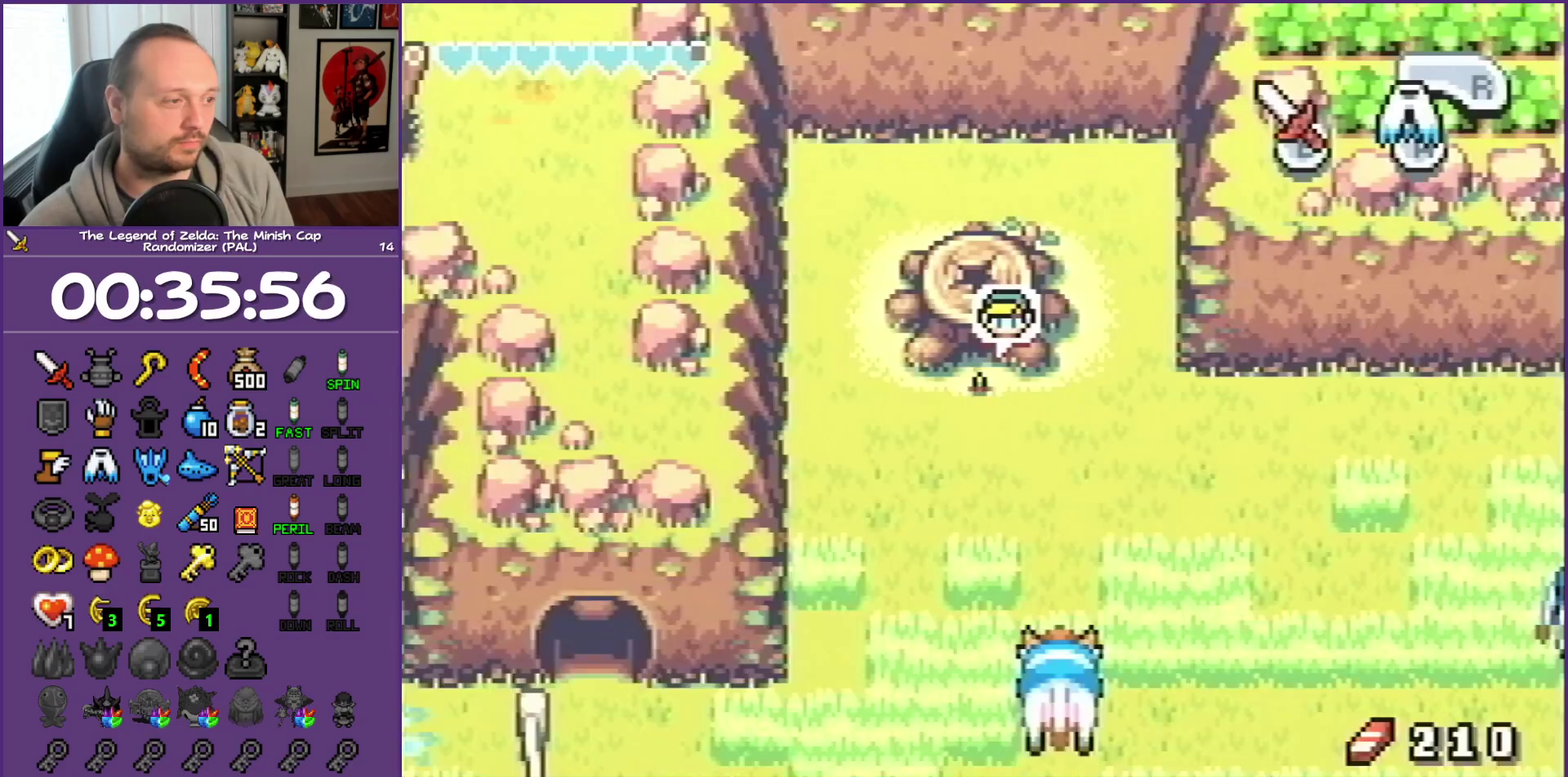
{"buttons": ["DPAD_RIGHT"], "events": [[233, "DPAD_DOWN", "up"]]}
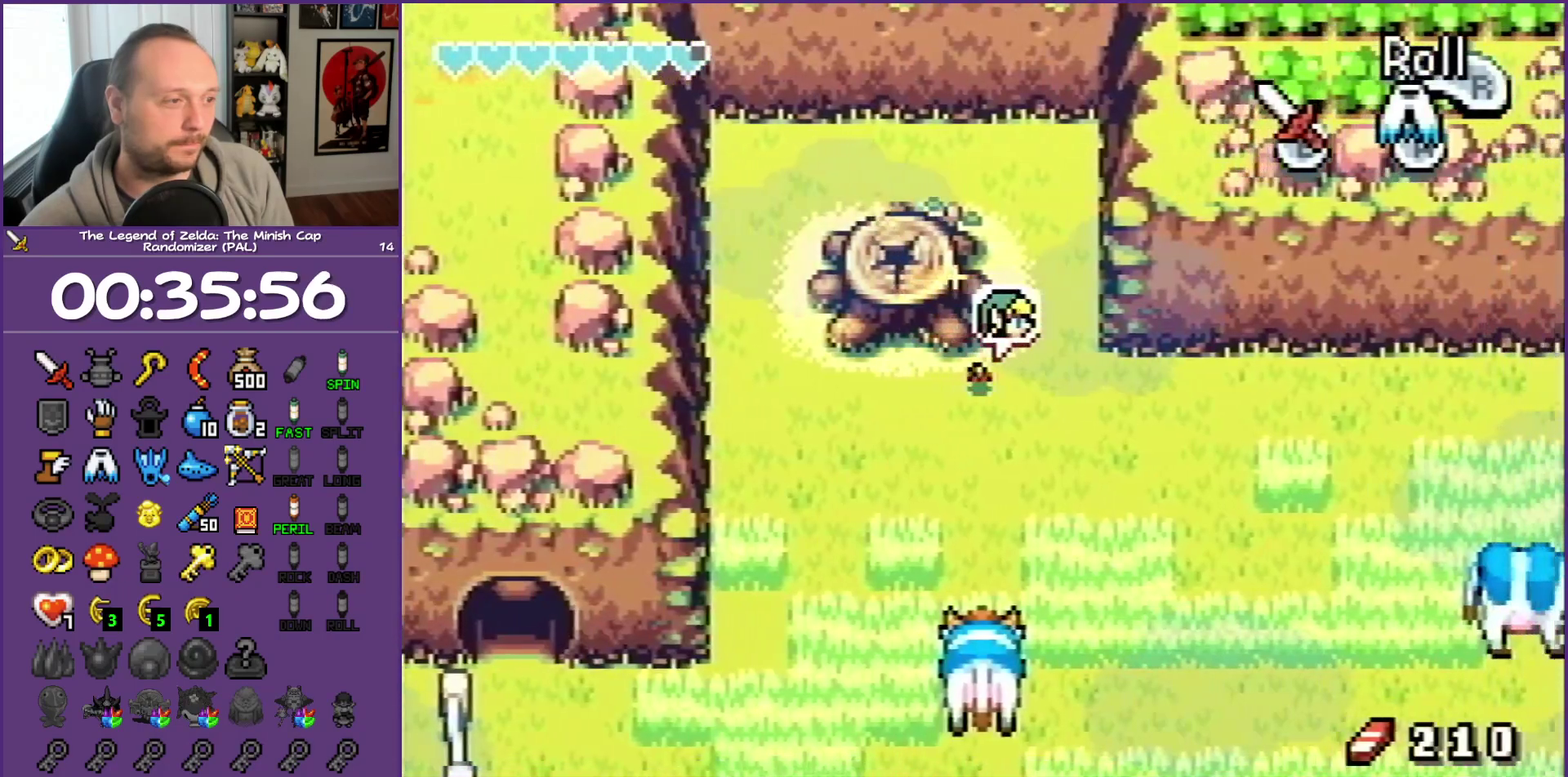
{"buttons": ["DPAD_RIGHT"], "events": []}
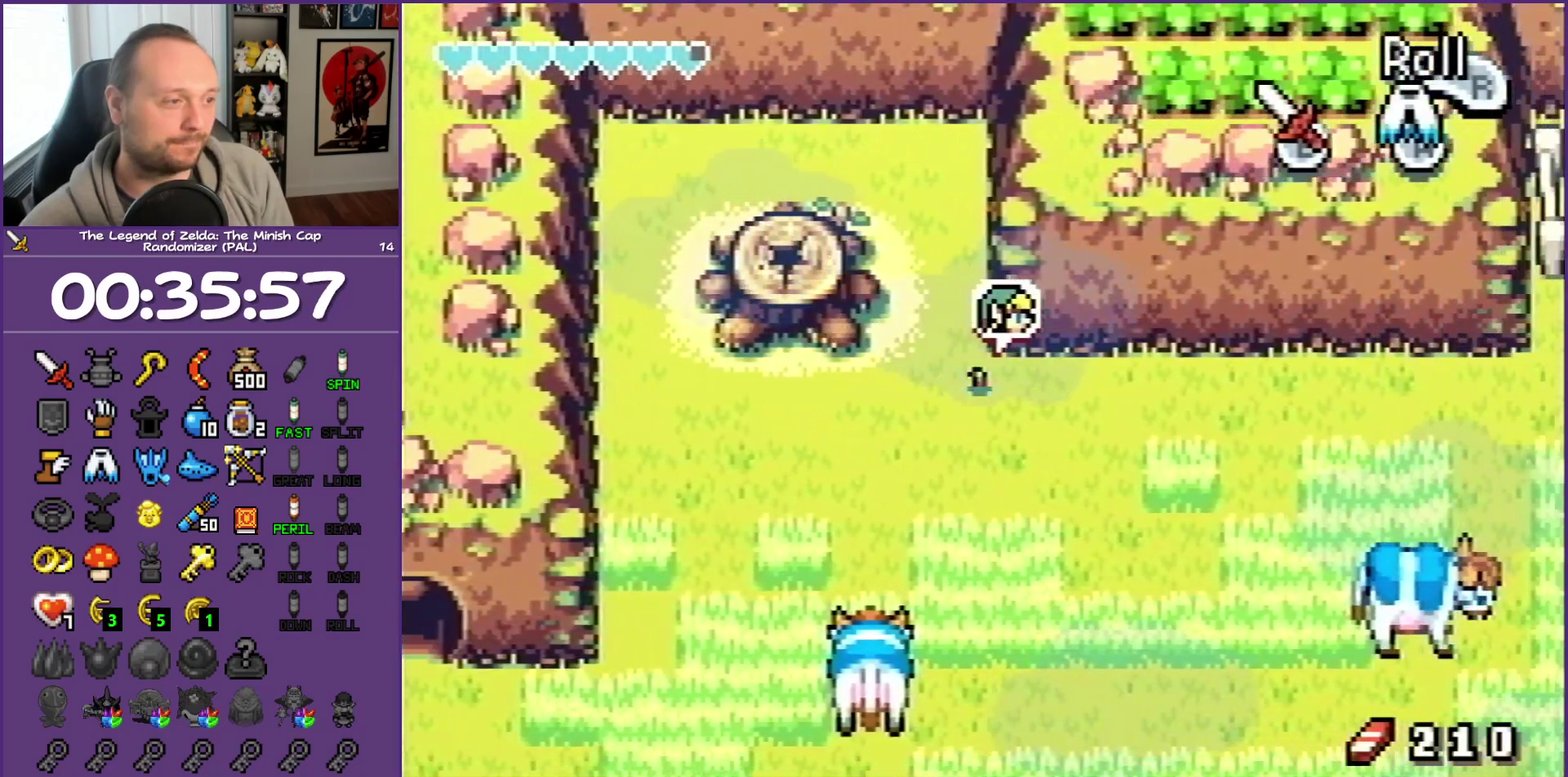
{"buttons": ["DPAD_RIGHT"], "events": [[67, "R1", "down"], [267, "R1", "up"]]}
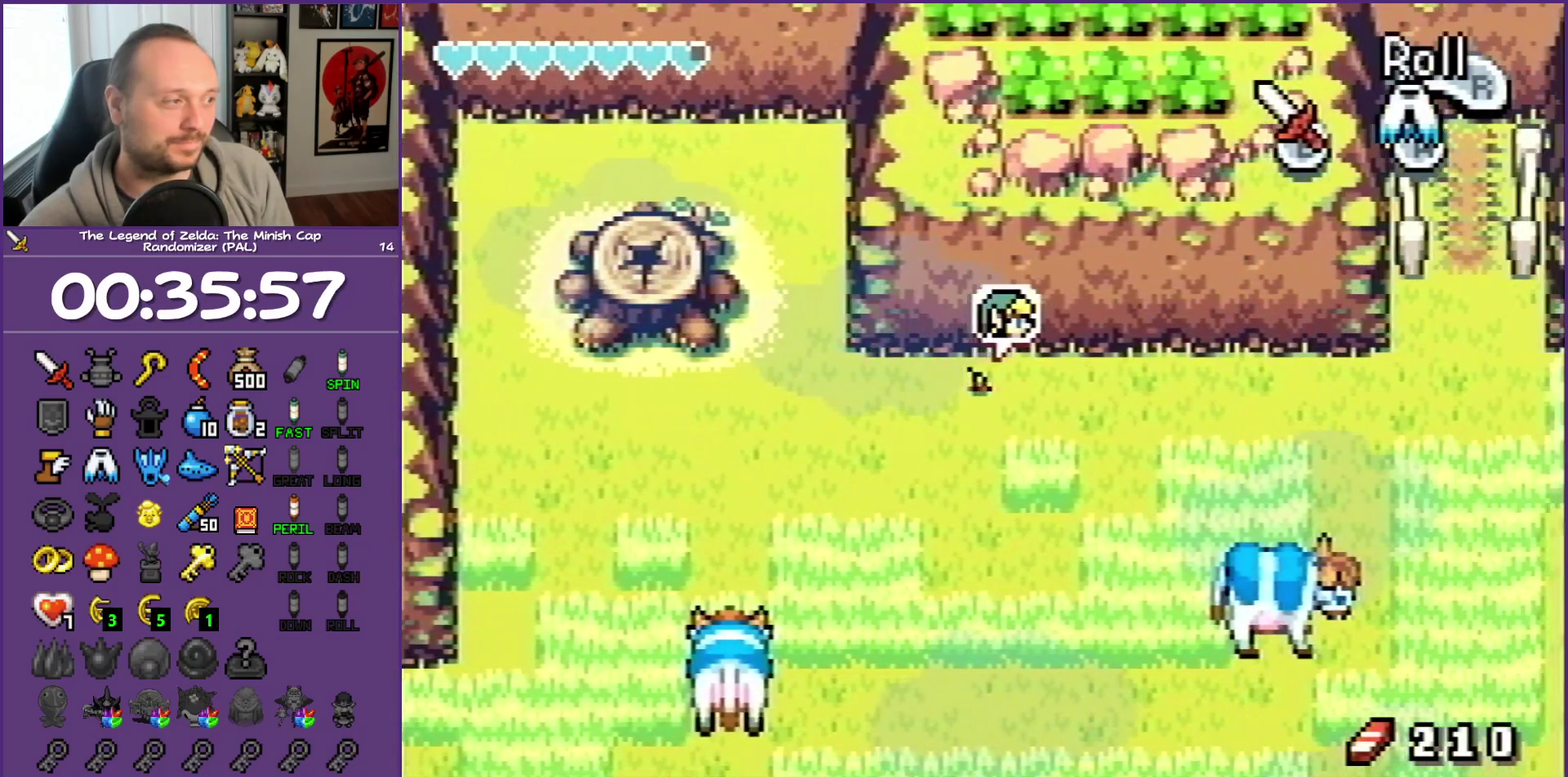
{"buttons": ["R1", "DPAD_RIGHT"], "events": [[67, "R1", "down"], [200, "R1", "up"], [500, "R1", "down"]]}
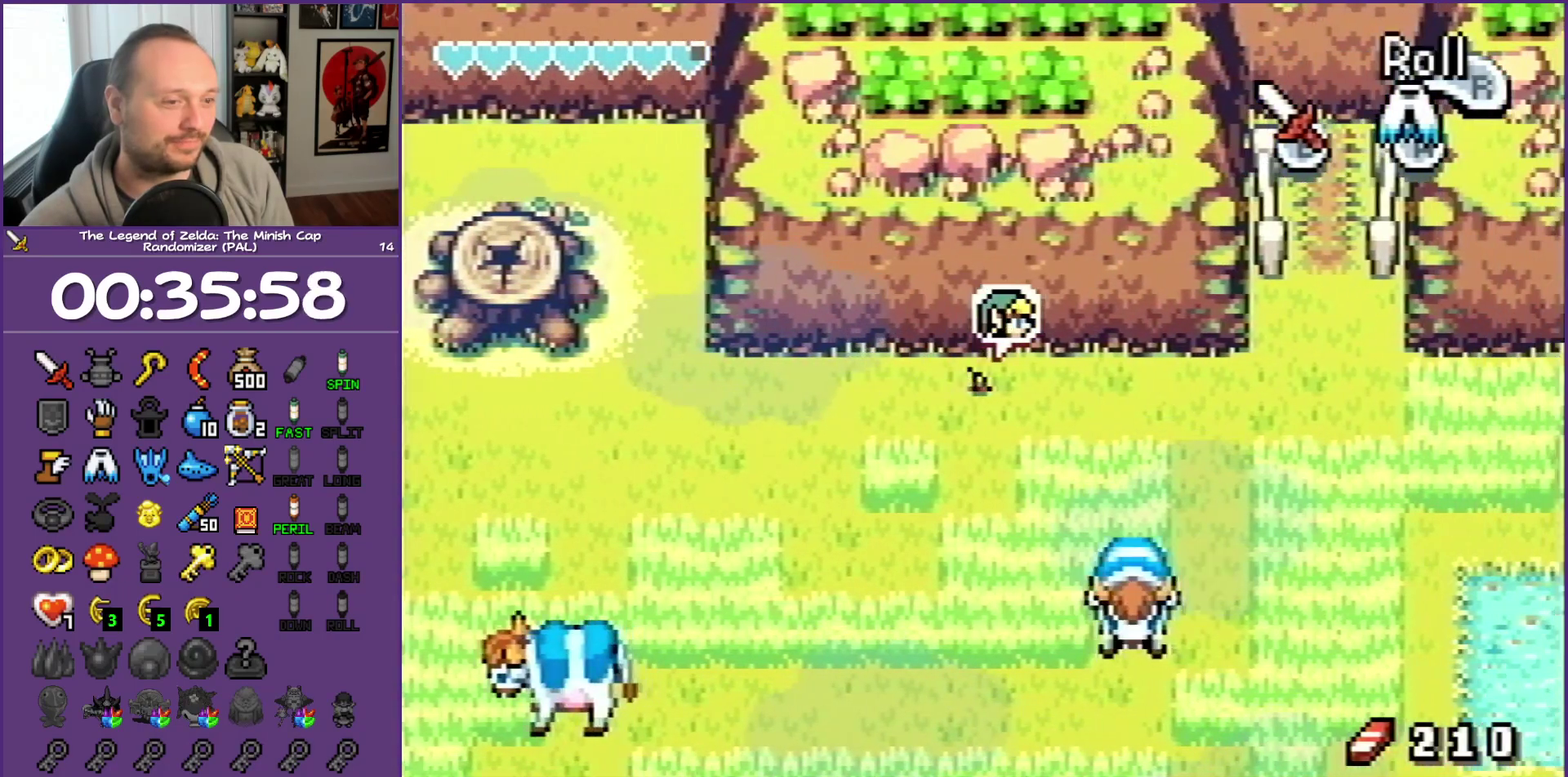
{"buttons": ["DPAD_RIGHT"], "events": [[200, "R1", "up"]]}
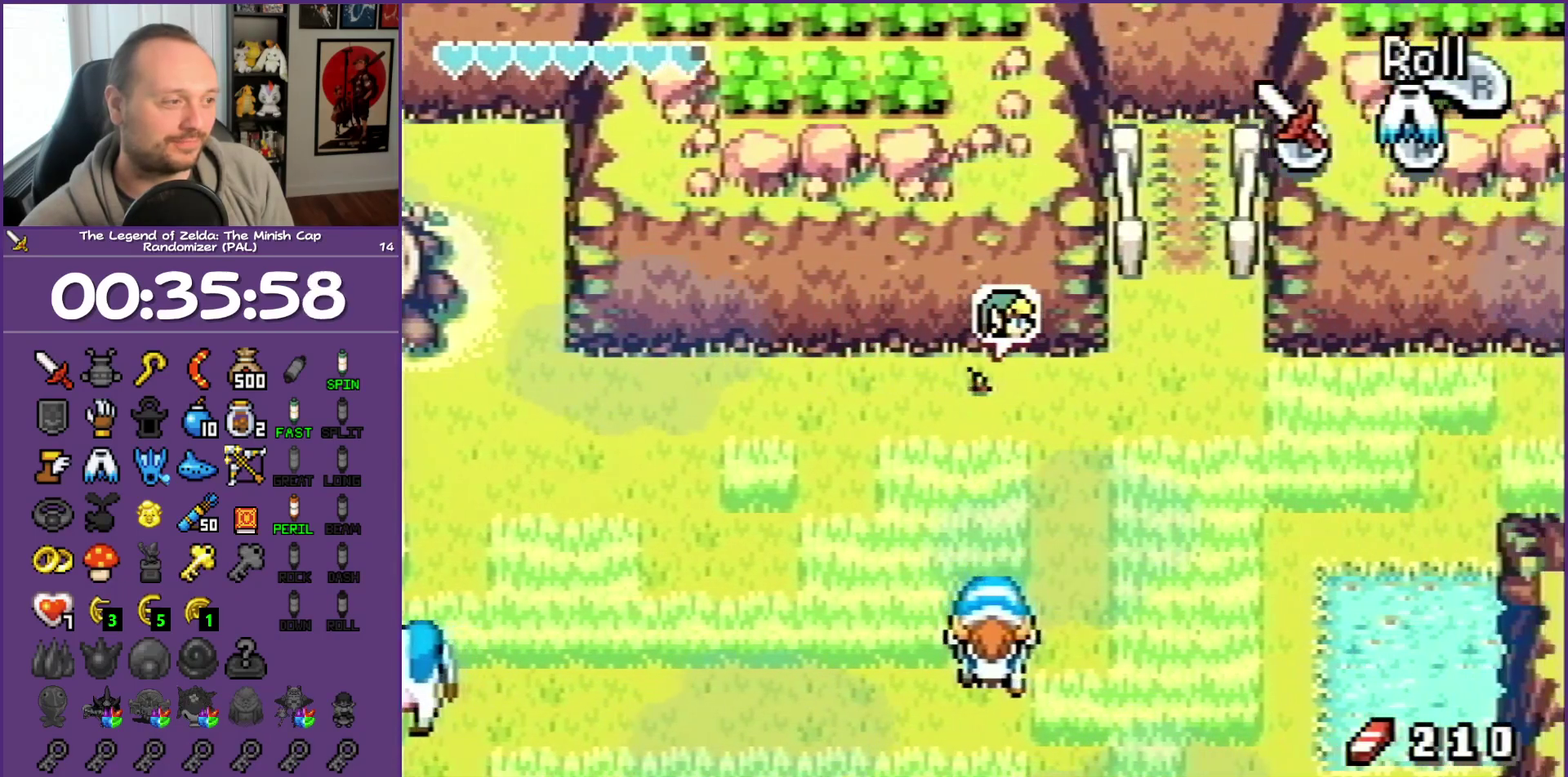
{"buttons": ["DPAD_RIGHT"], "events": [[17, "R1", "down"], [167, "R1", "up"]]}
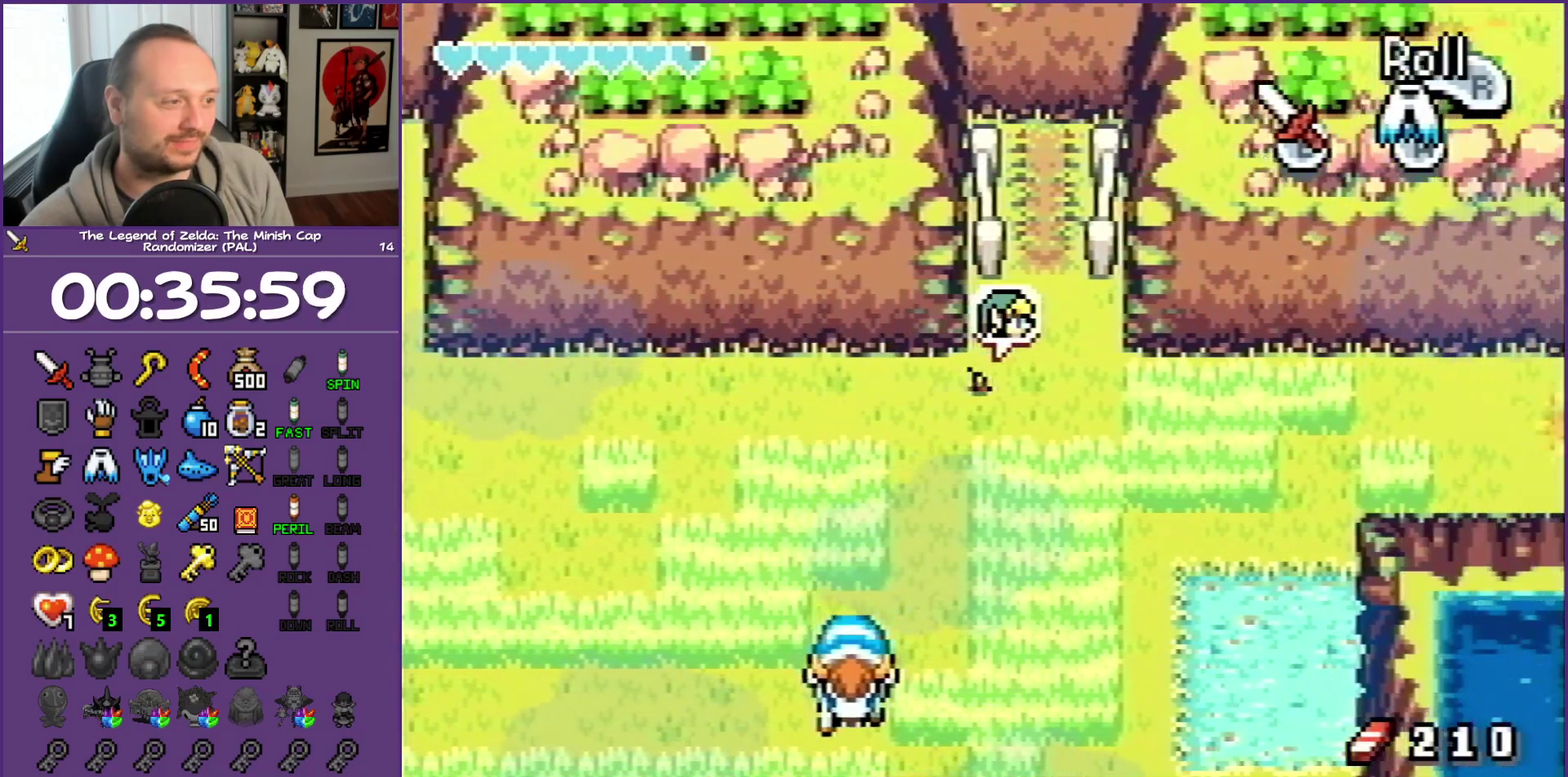
{"buttons": ["R1", "DPAD_UP"], "events": [[167, "DPAD_UP", "down"], [300, "DPAD_RIGHT", "up"], [333, "R1", "down"]]}
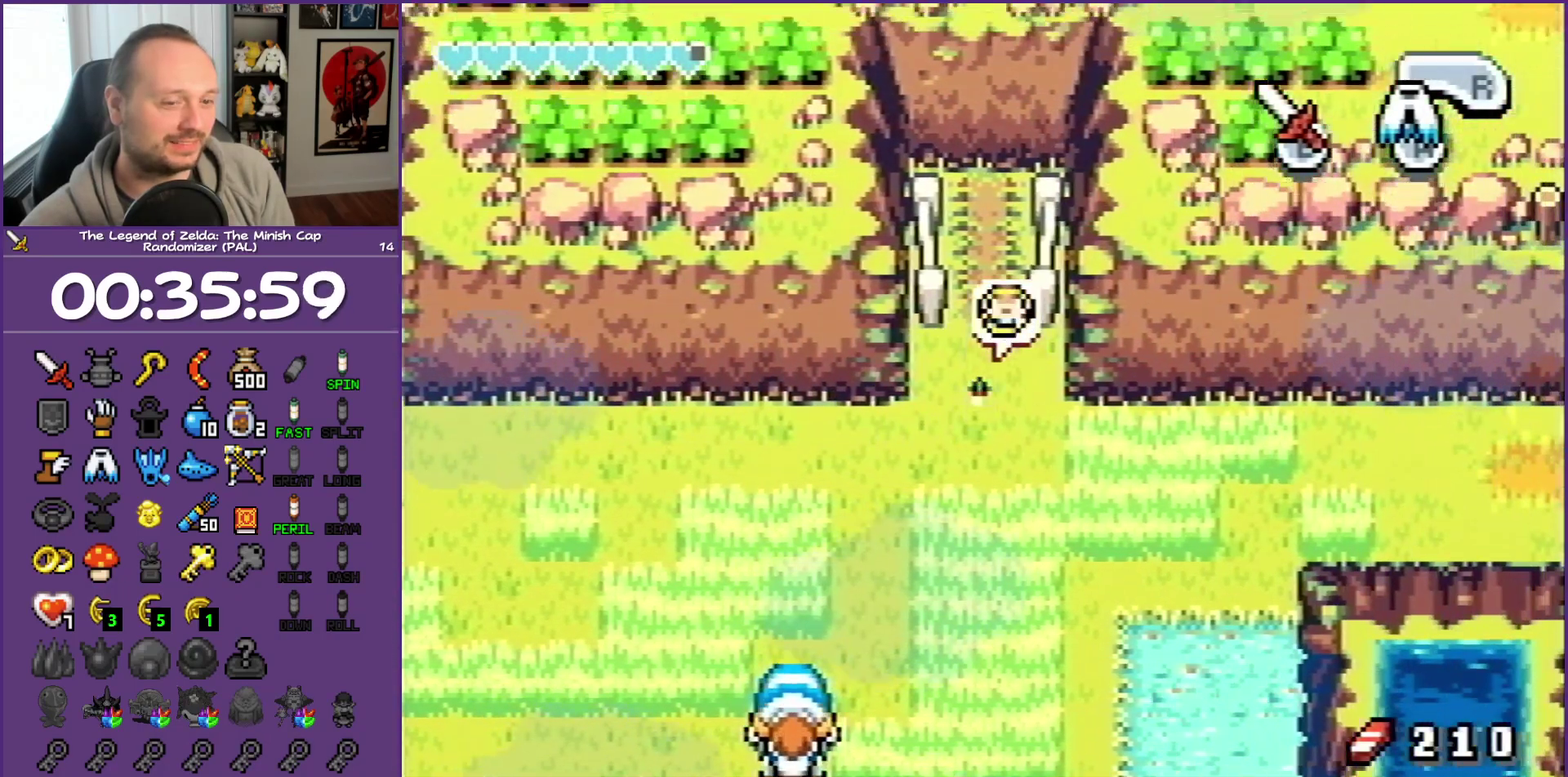
{"buttons": ["DPAD_UP"], "events": [[300, "R1", "up"]]}
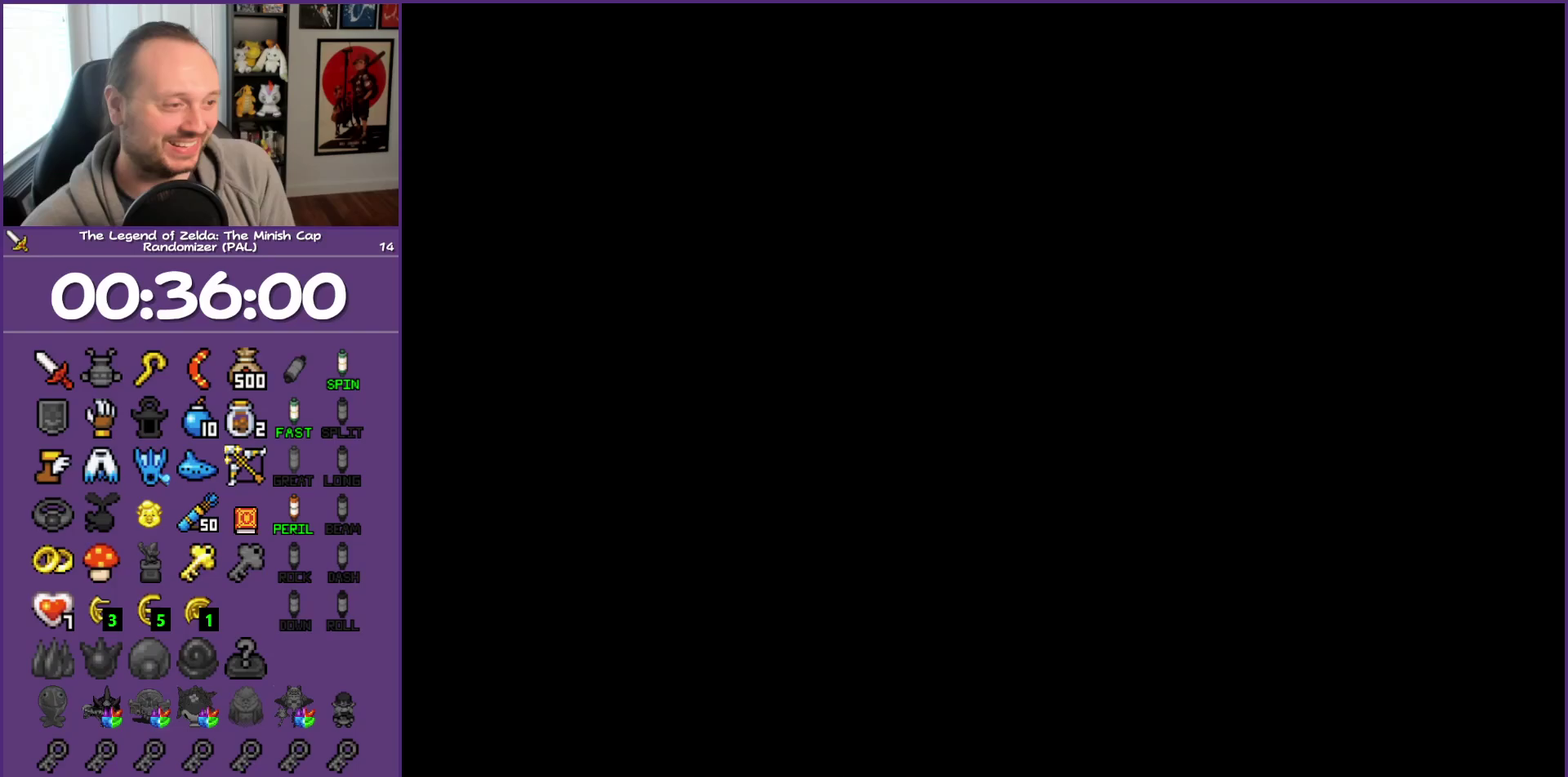
{"buttons": ["DPAD_UP"], "events": []}
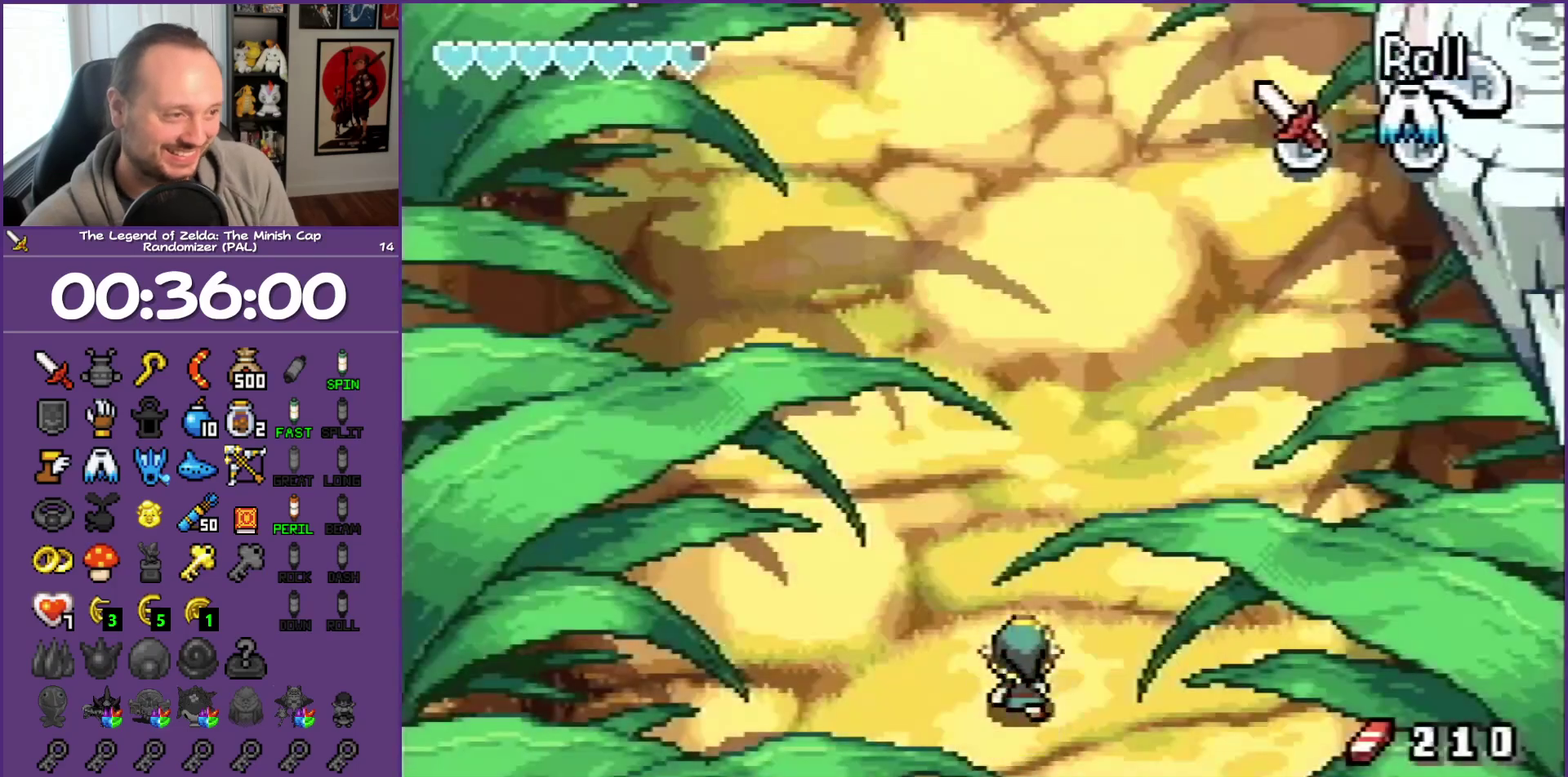
{"buttons": ["L1", "DPAD_UP"], "events": [[33, "L1", "down"]]}
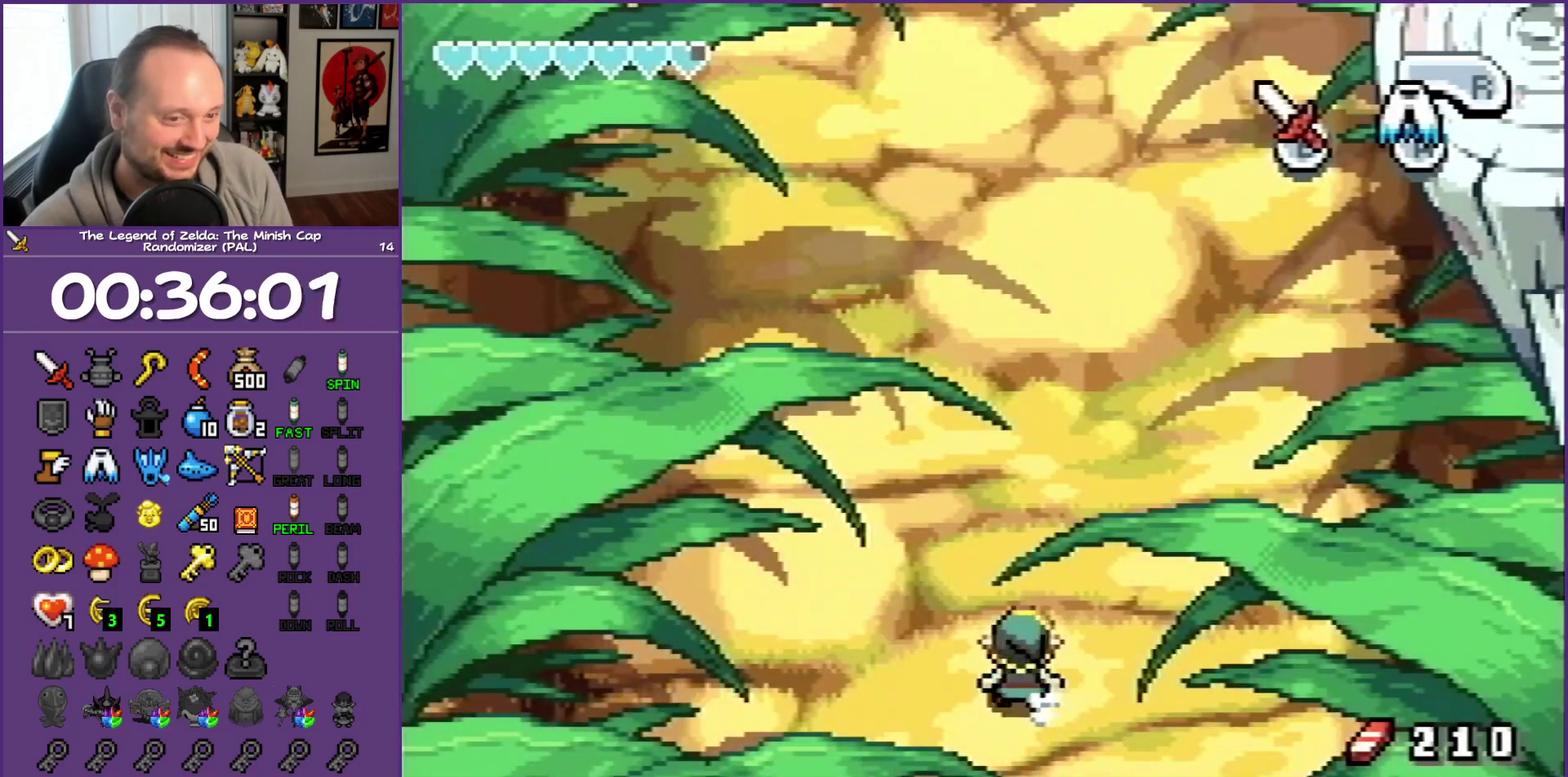
{"buttons": ["L1", "DPAD_UP"], "events": []}
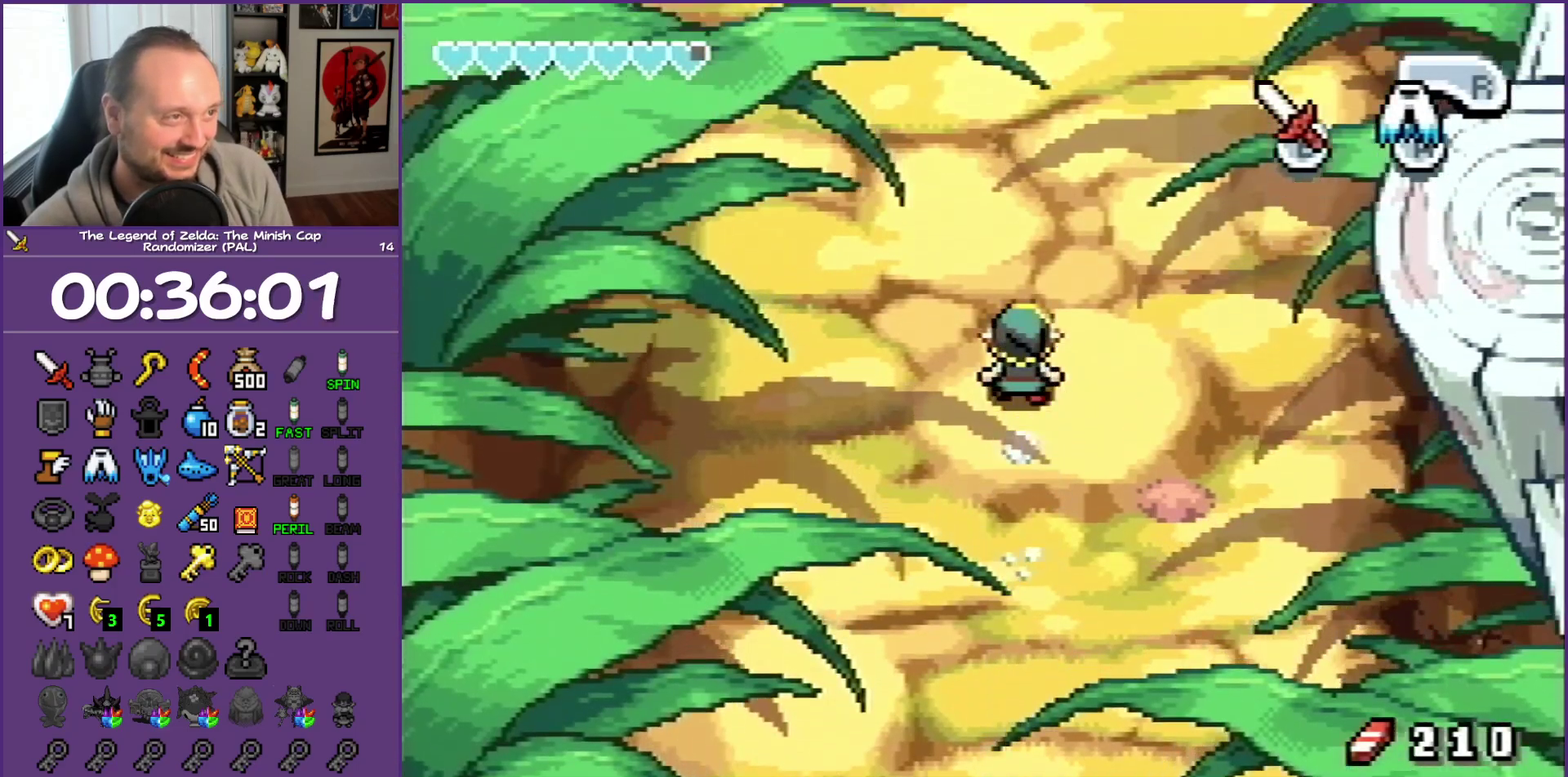
{"buttons": ["L1", "DPAD_UP"], "events": []}
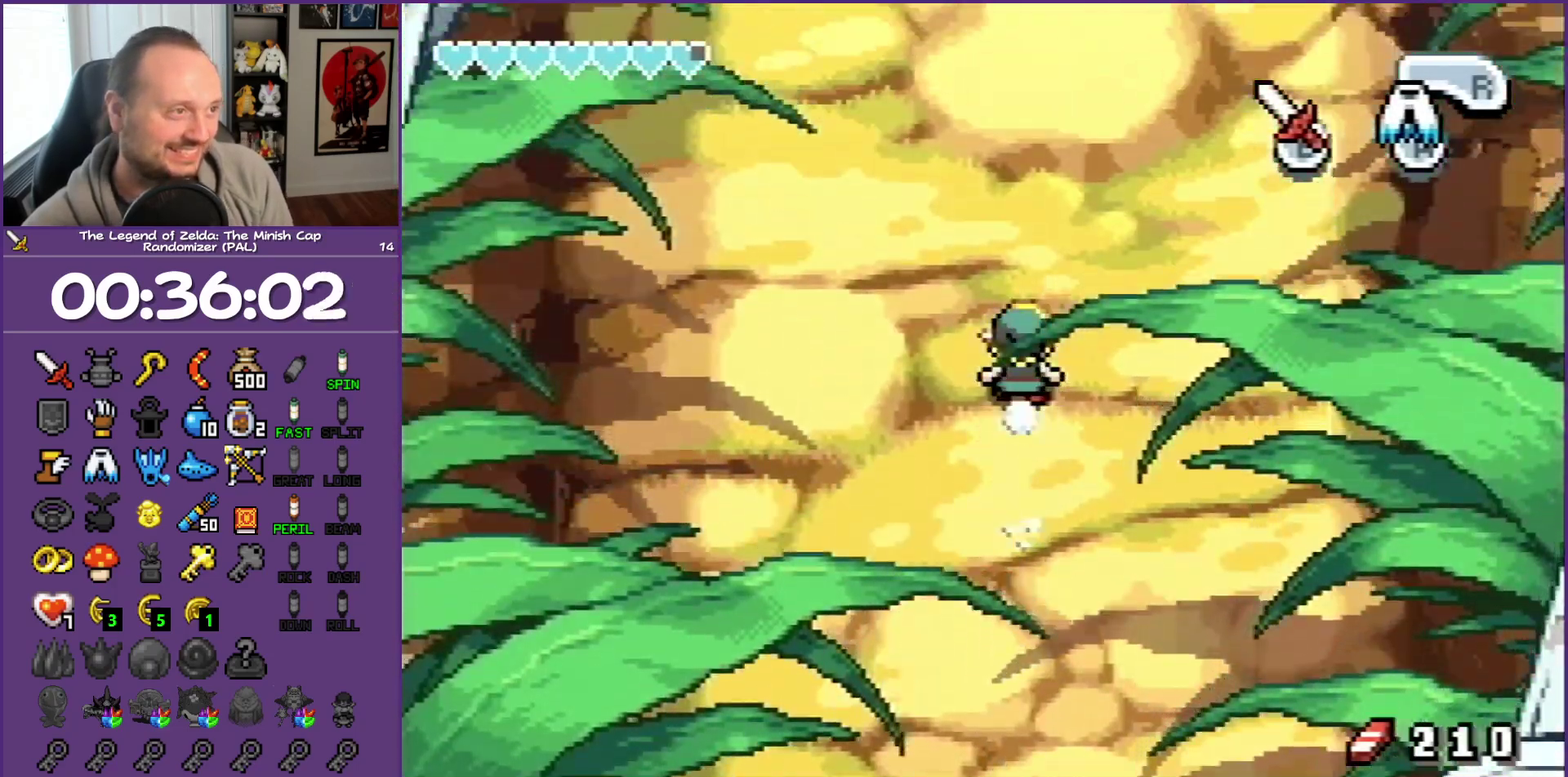
{"buttons": ["L1", "DPAD_UP"], "events": []}
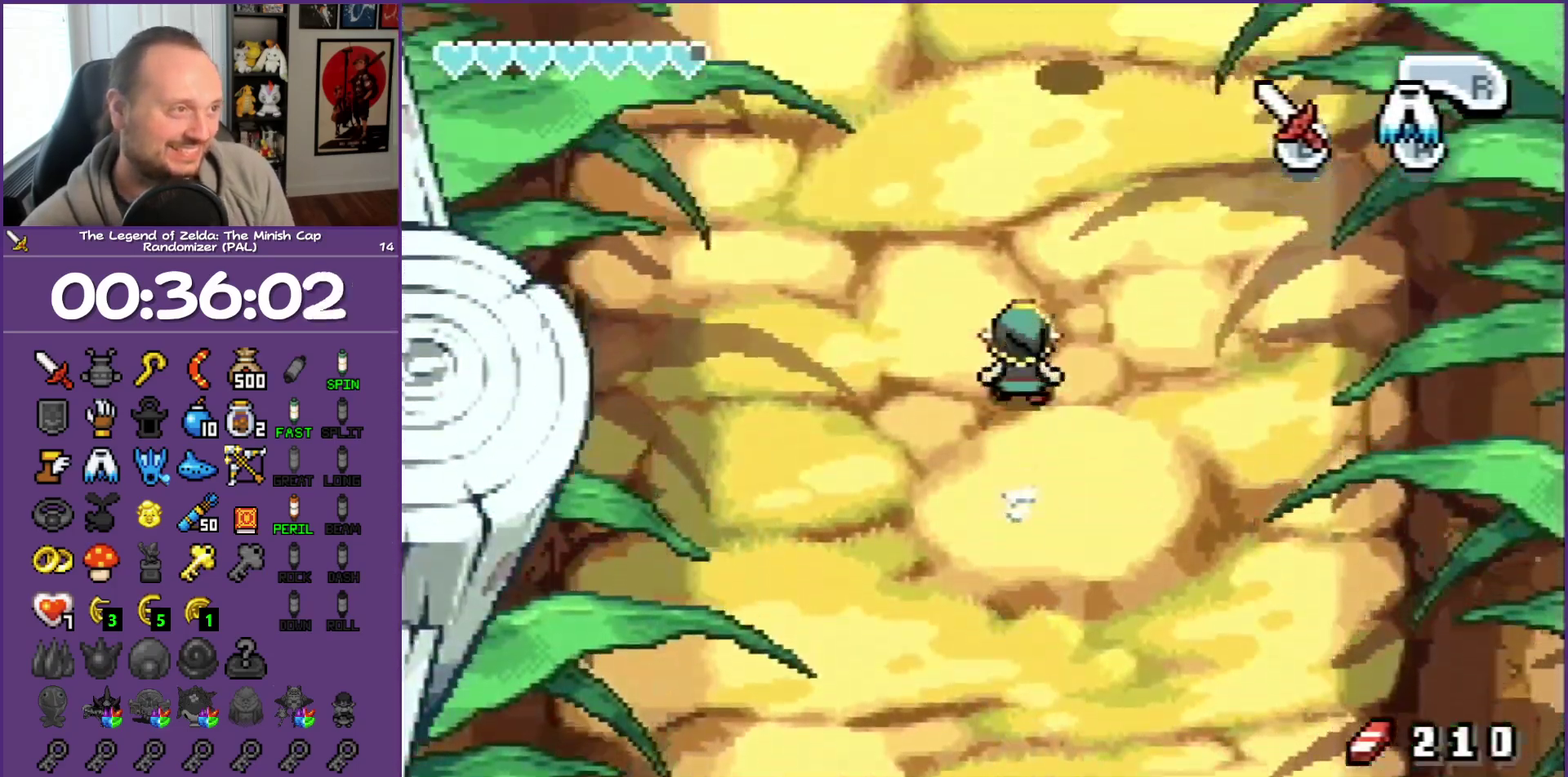
{"buttons": ["L1", "DPAD_UP"], "events": []}
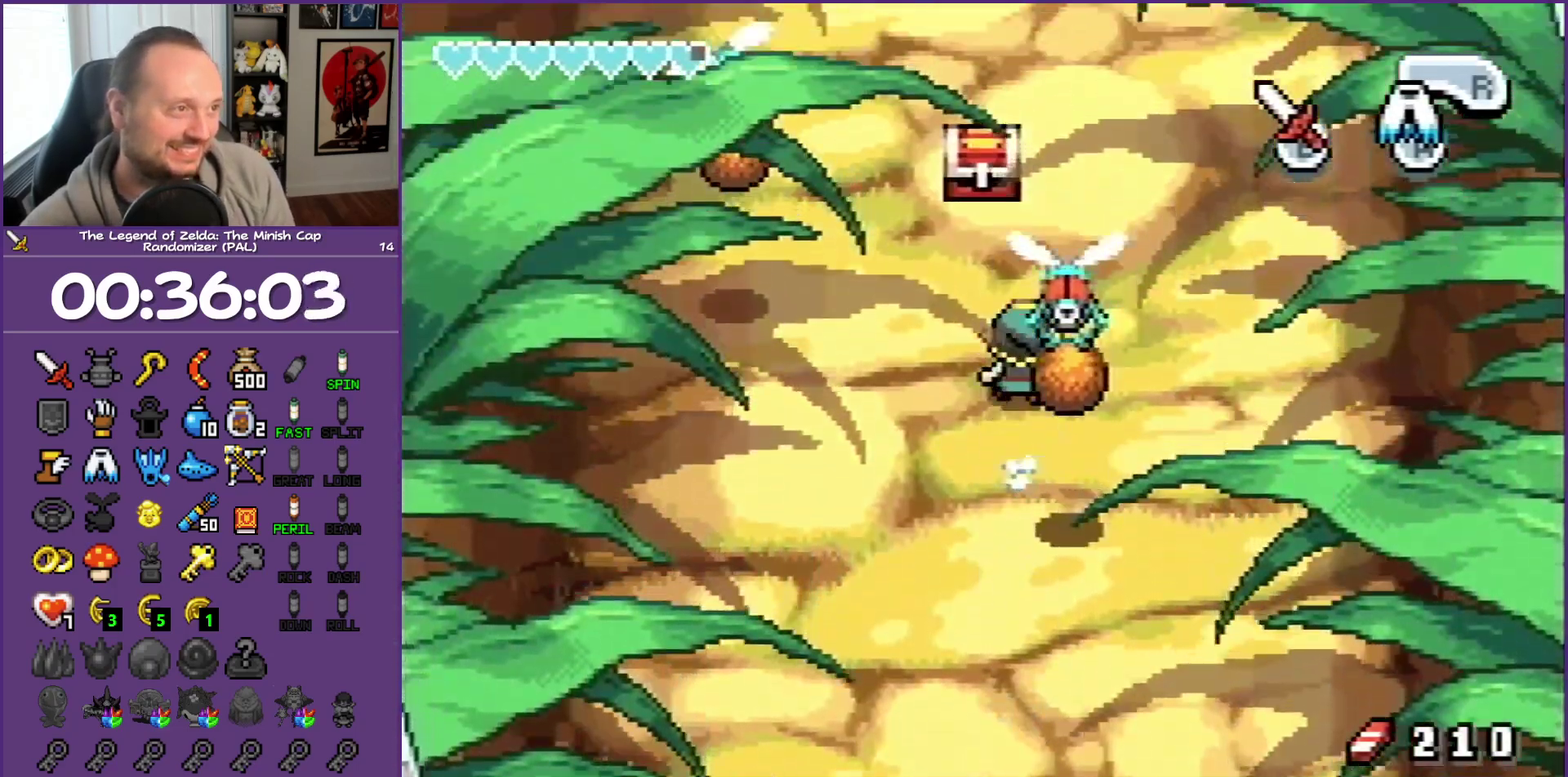
{"buttons": ["A", "DPAD_UP"], "events": [[117, "DPAD_LEFT", "down"], [167, "L1", "up"], [267, "DPAD_LEFT", "up"], [383, "A", "down"]]}
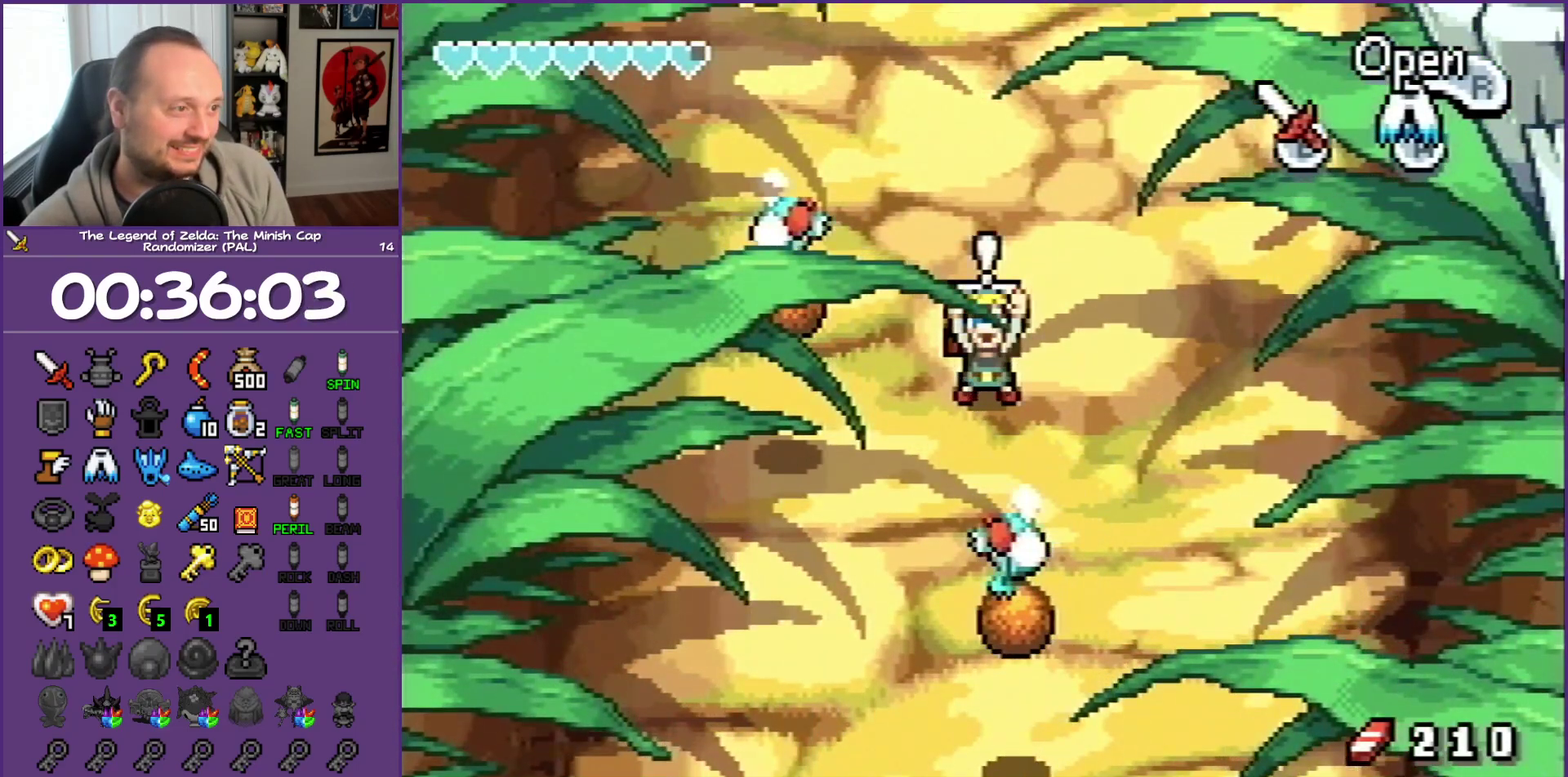
{"buttons": ["B", "DPAD_RIGHT"], "events": [[67, "A", "up"], [67, "B", "down"], [67, "DPAD_DOWN", "down"], [67, "DPAD_UP", "up"], [167, "DPAD_RIGHT", "down"], [200, "DPAD_DOWN", "up"], [250, "DPAD_UP", "down"], [500, "DPAD_UP", "up"]]}